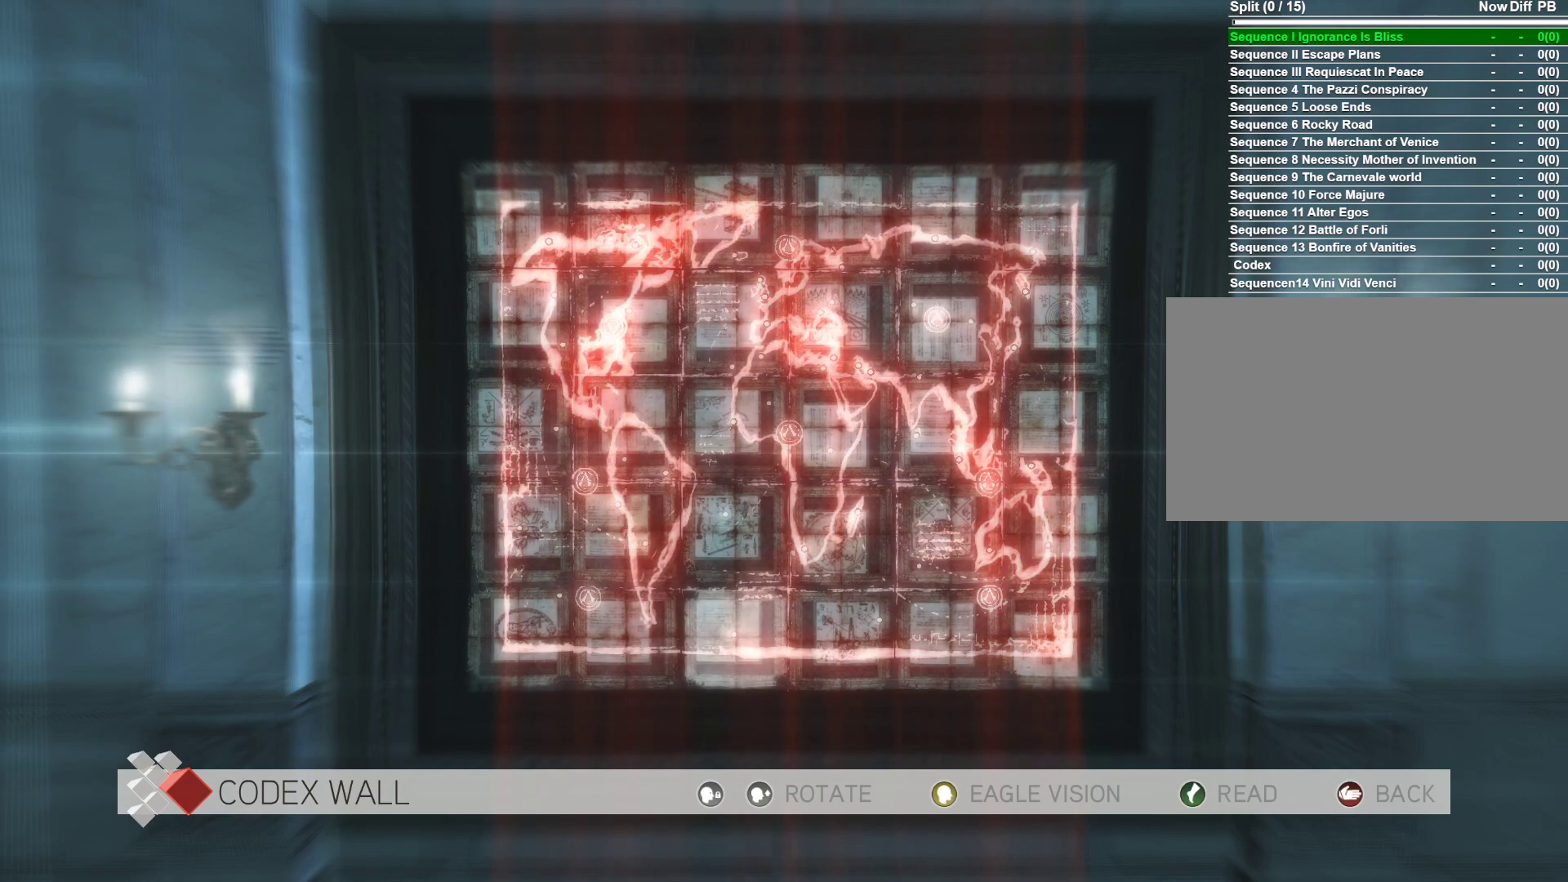
Gameplay with keyboard and mouse; each line is a JSON object with the keys and mouse buttons held at the frame after it. "events" lists presses ("down") and releases ("up") of "1", "2", "3", "4", "5", "a", "alt", "c", "caps_lock", "ctrl", "d", "e", "f", "g", "q", "r", "s", "shift", "space", "t", "tab", "v", "w", "x", "z", "mouse_left", "mouse_wheel" and "mouse_right" between this image and that frame as [ms after this image, input, new state], when the widget could be followed in between. "mouse_left", "mouse_wheel", "mouse_right" = the "left", "wheel", "right" buttons of the "mouse" list. No other keys are recorded. "wheel" means that the mouse wheel is clicked or scrolled. "mouse_move" is the direction in which the mouse moves at that frame (one of eight, or "still"), when it could be read.
{"keys": [], "mouse": [], "mouse_move": "still", "events": []}
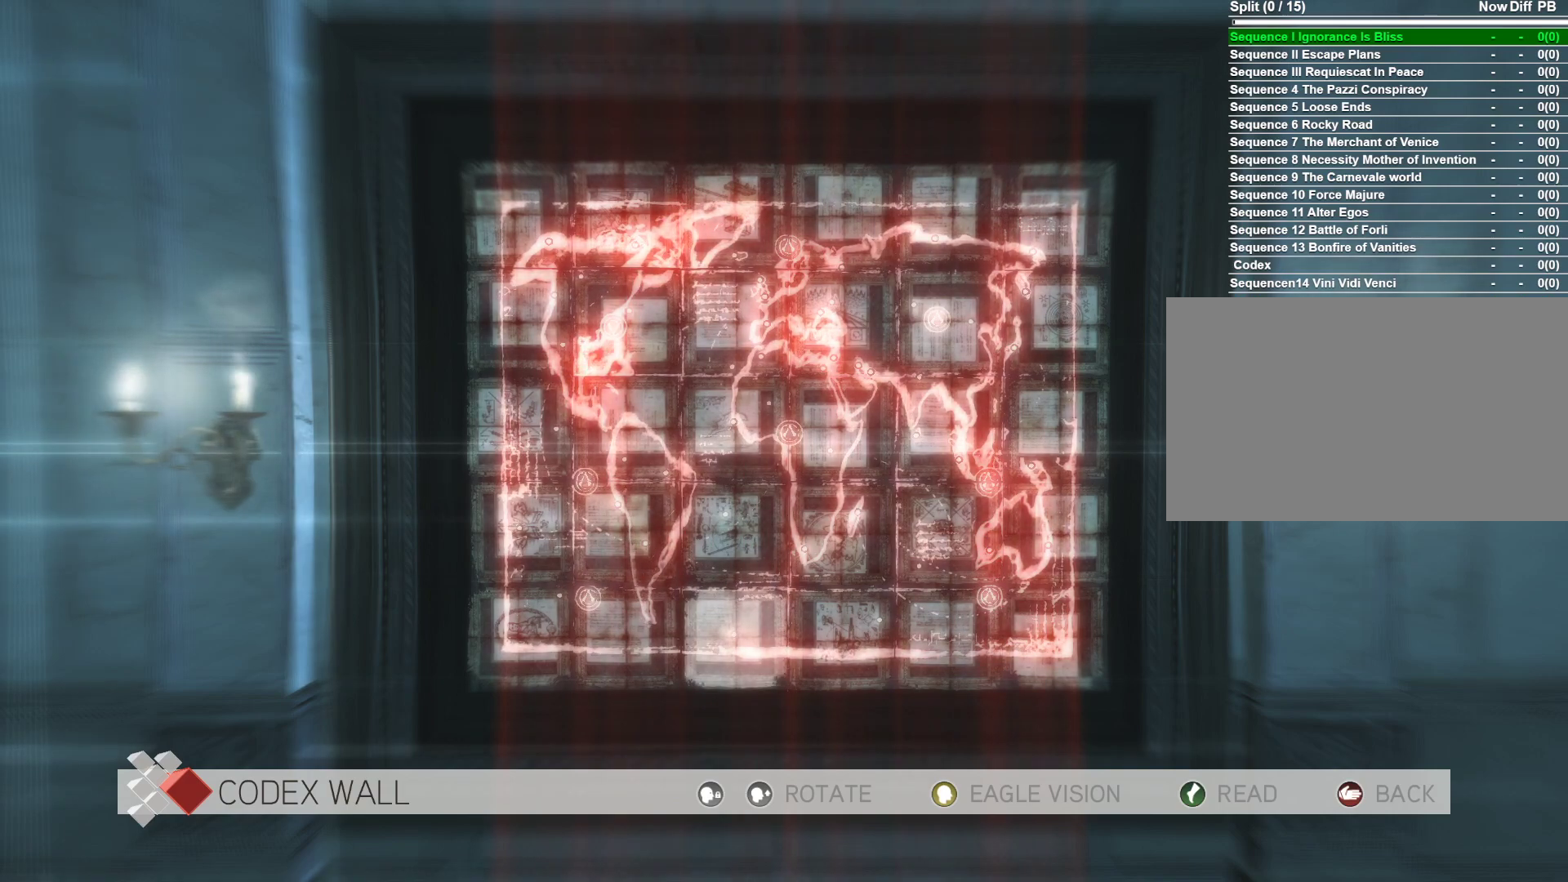
{"keys": [], "mouse": [], "mouse_move": "still", "events": []}
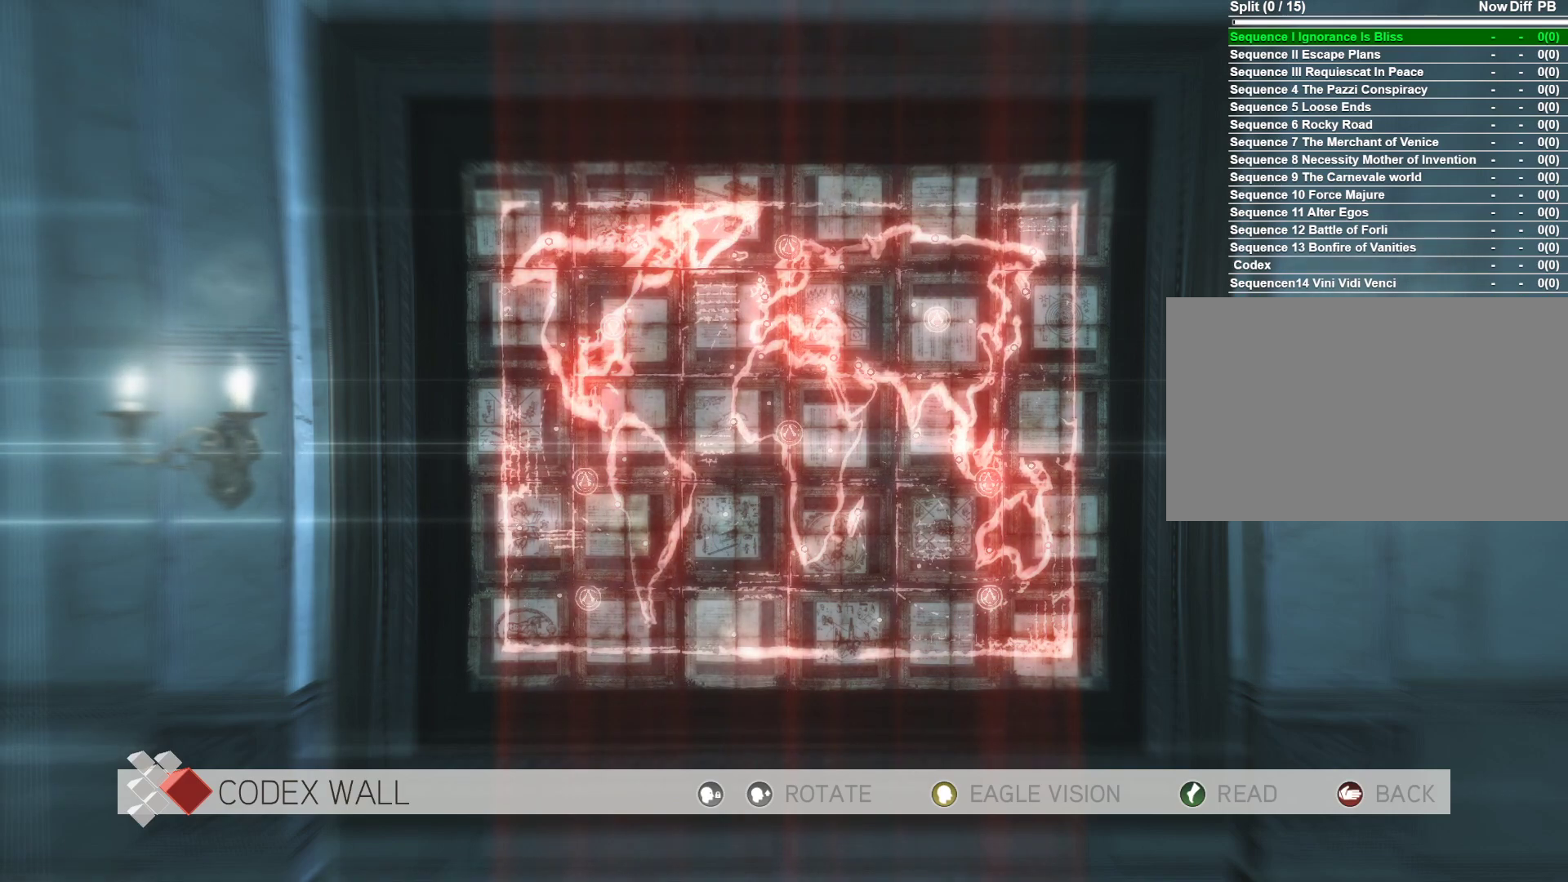
{"keys": ["w"], "mouse": [], "mouse_move": "still", "events": [[483, "w", "down"]]}
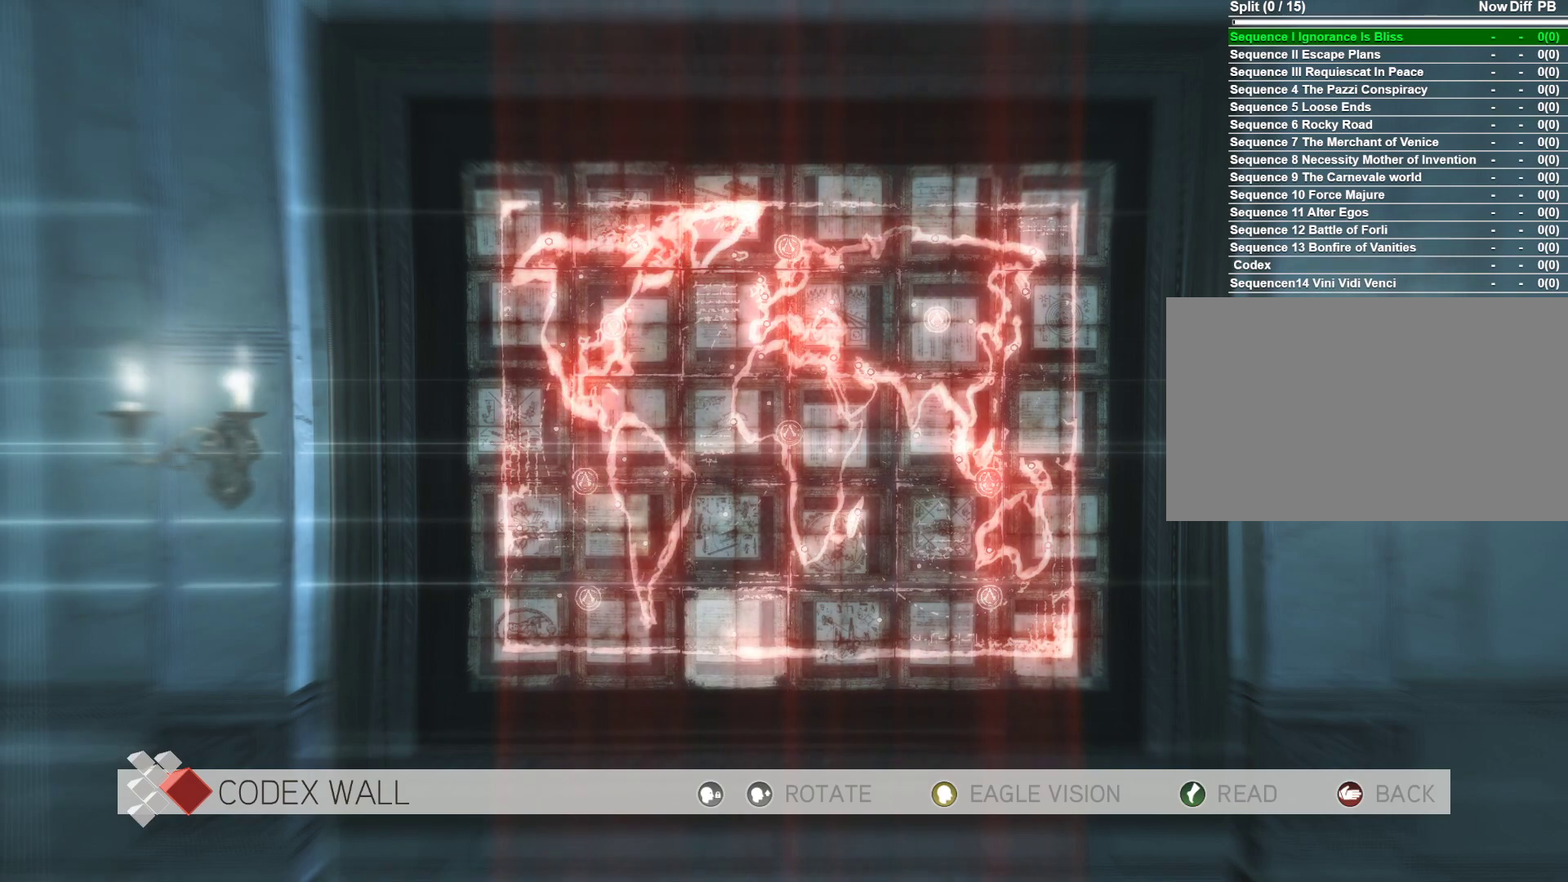
{"keys": ["a"], "mouse": [], "mouse_move": "still", "events": [[166, "a", "down"], [166, "w", "up"], [350, "a", "up"], [500, "a", "down"]]}
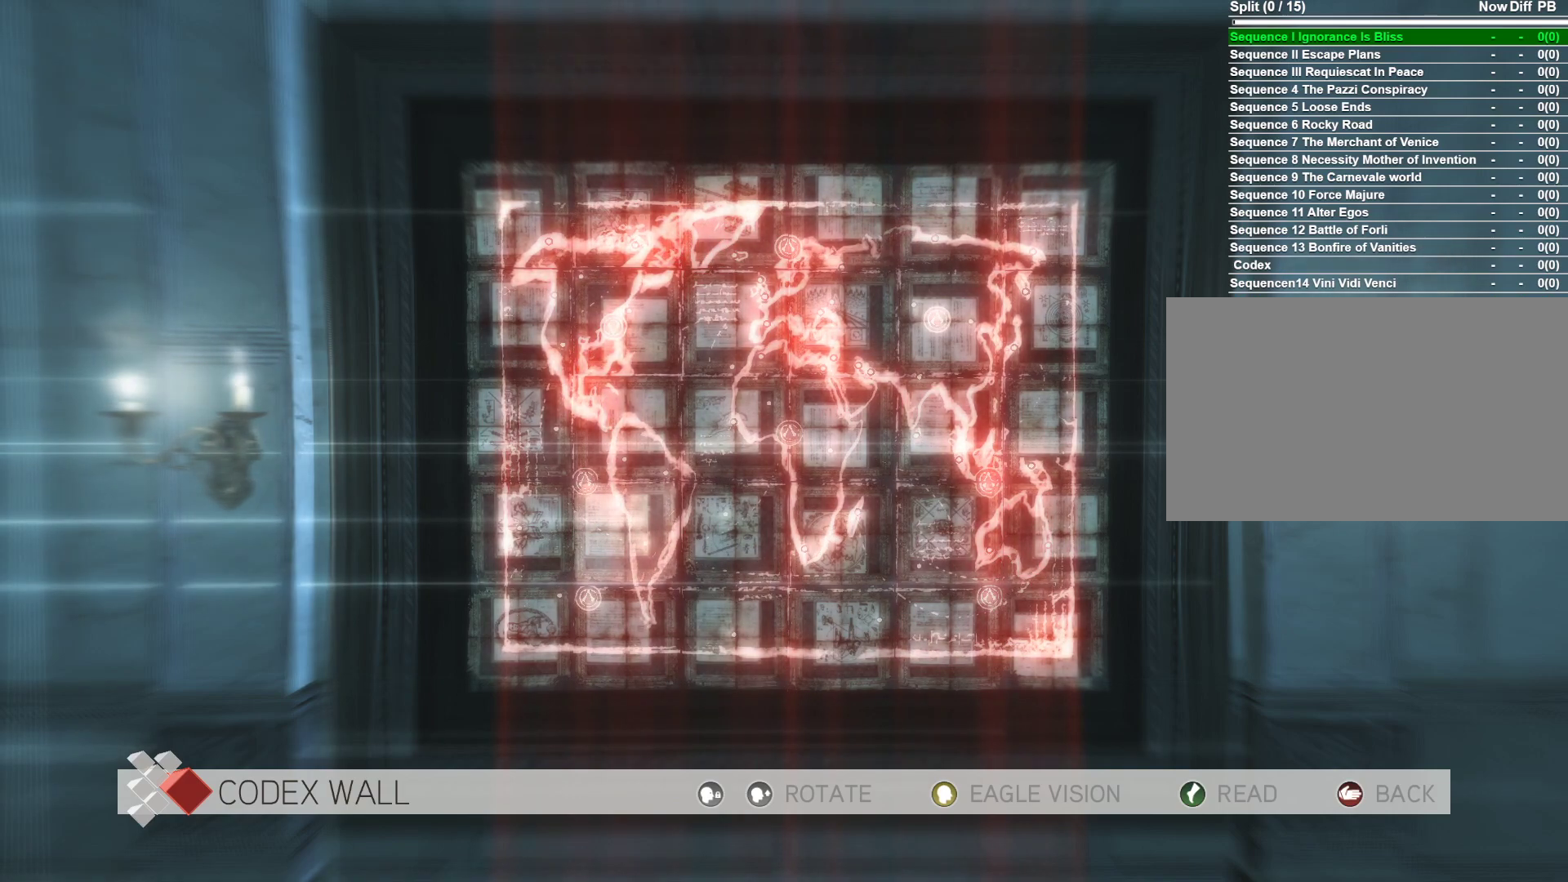
{"keys": [], "mouse": ["right"], "mouse_move": "still", "events": [[183, "a", "up"], [366, "mouse_right", "down"]]}
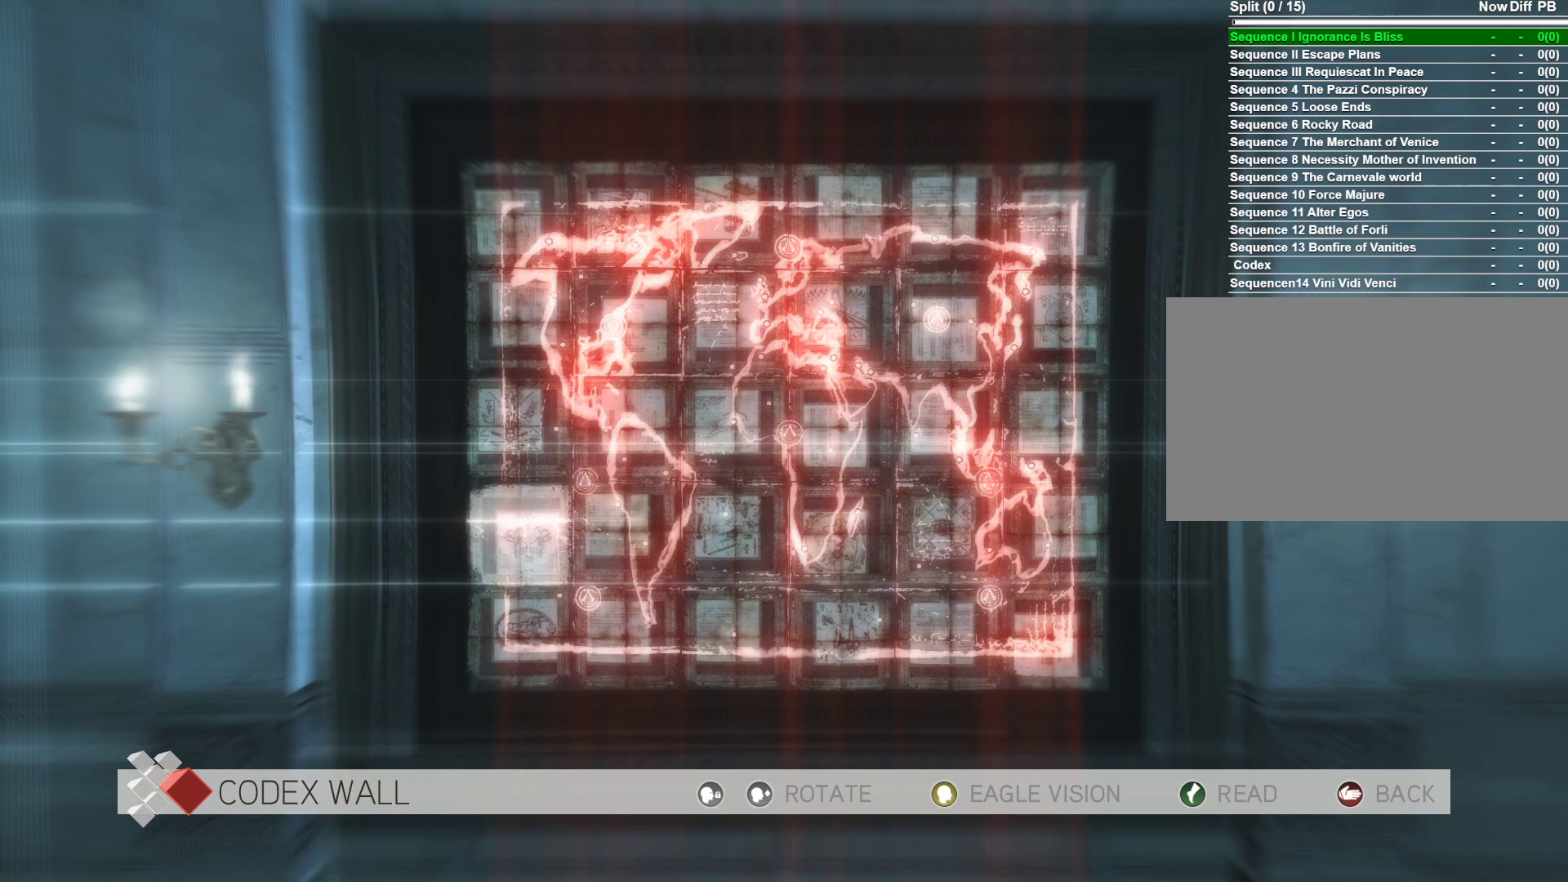
{"keys": [], "mouse": [], "mouse_move": "still", "events": [[66, "mouse_right", "up"]]}
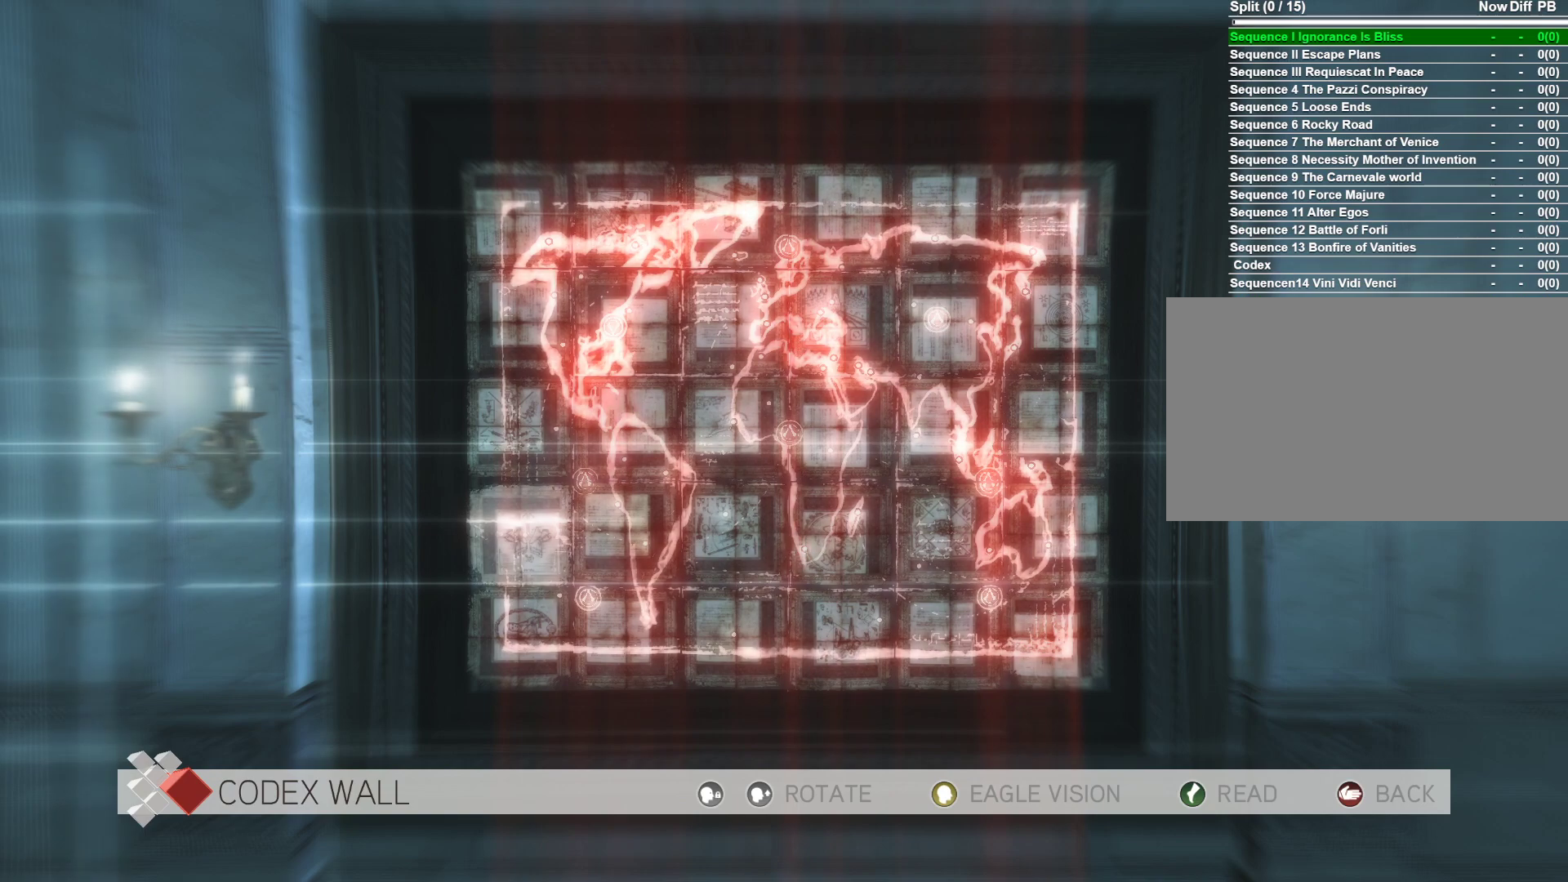
{"keys": [], "mouse": [], "mouse_move": "still", "events": [[266, "mouse_right", "down"], [450, "mouse_right", "up"]]}
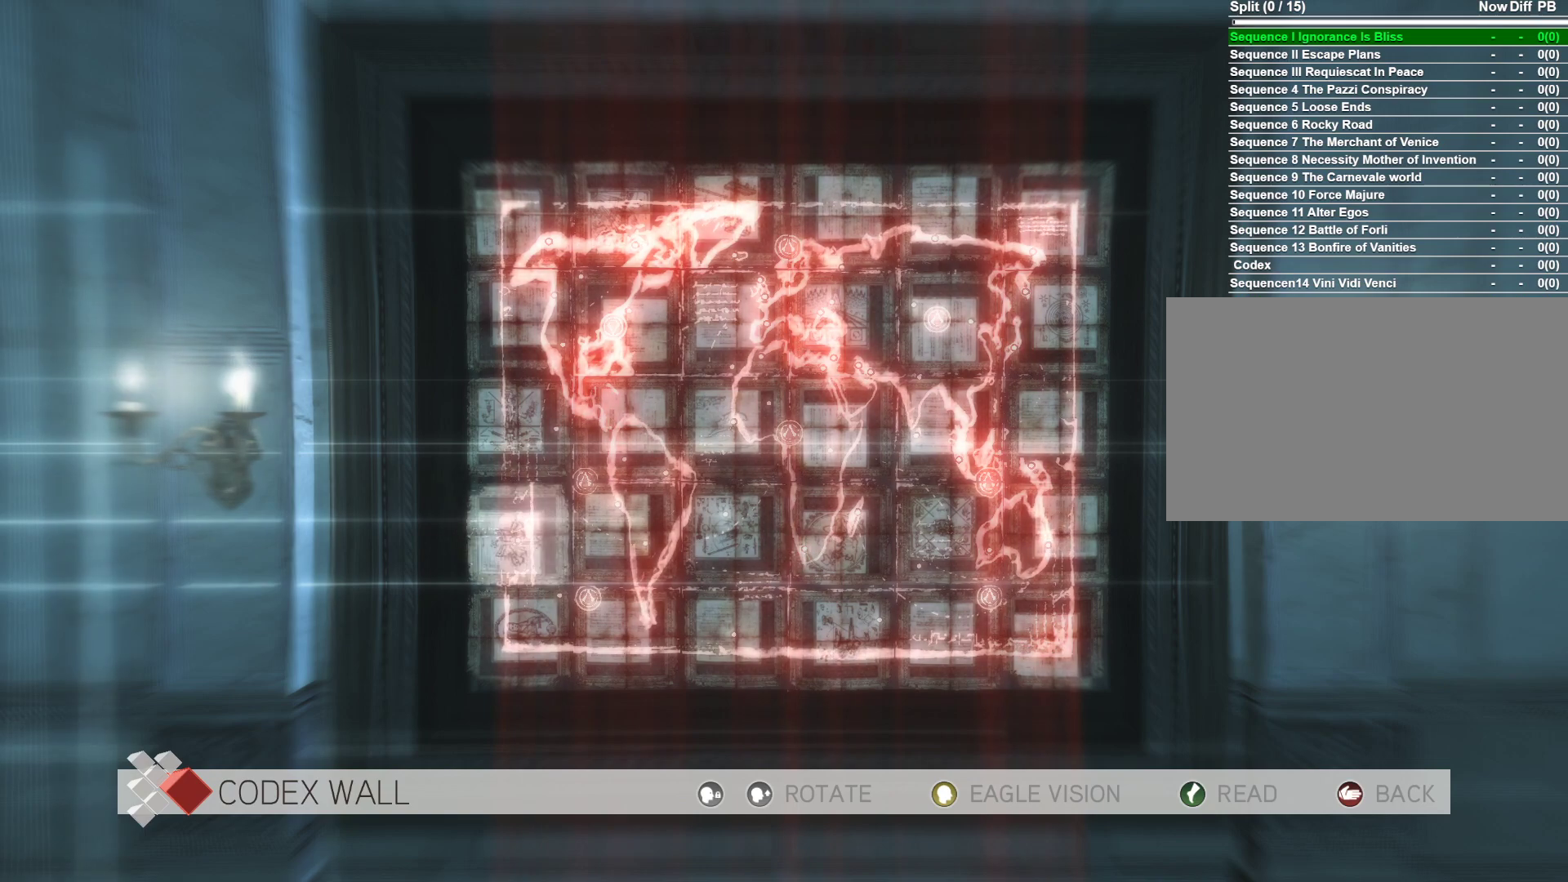
{"keys": [], "mouse": [], "mouse_move": "still", "events": []}
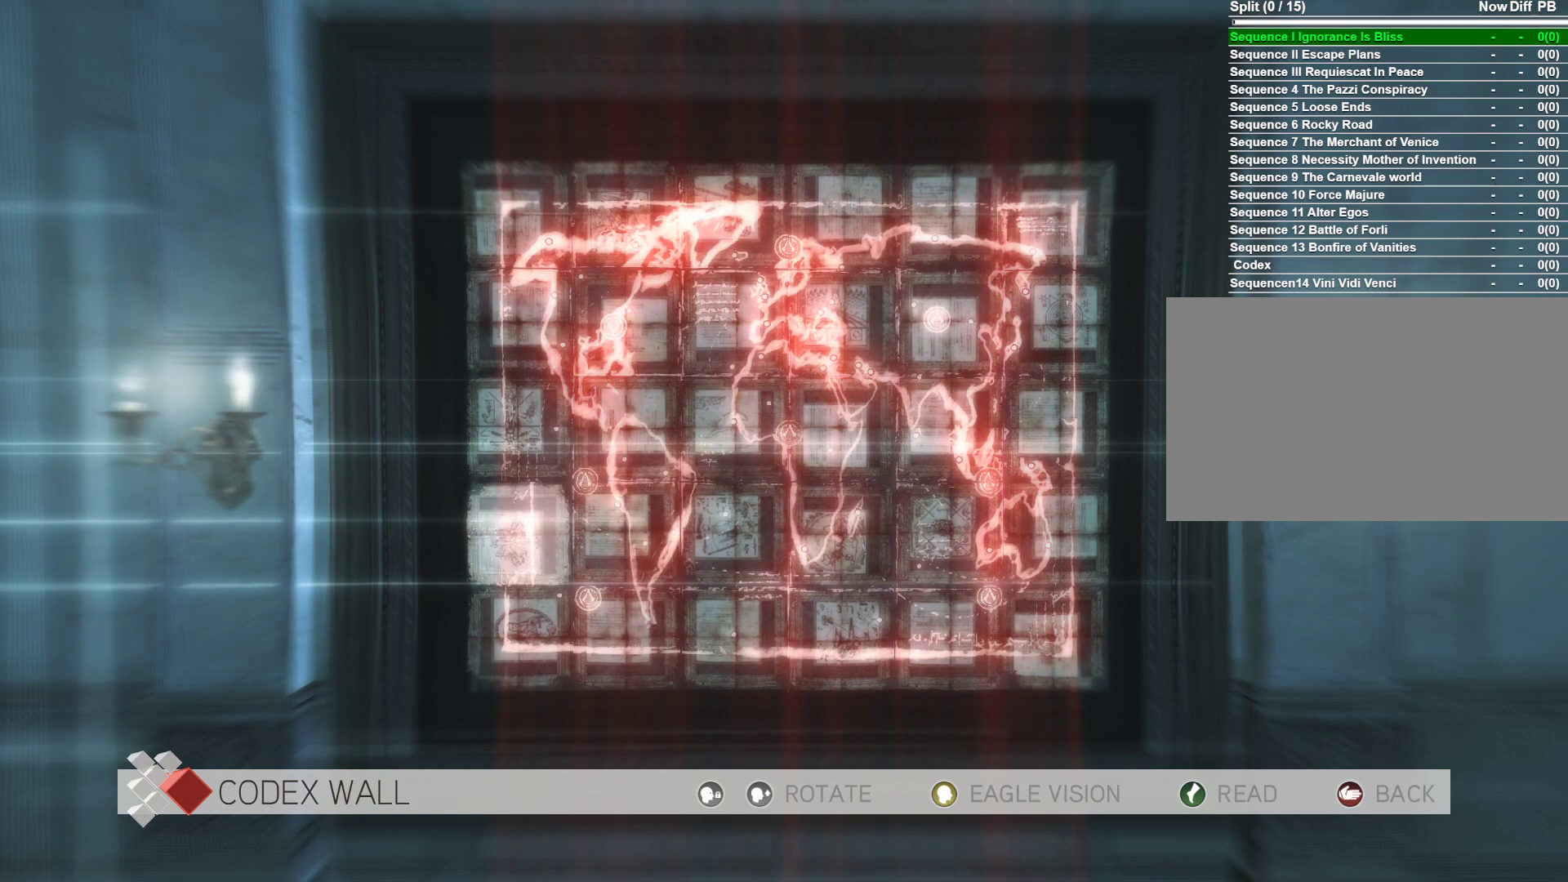
{"keys": [], "mouse": [], "mouse_move": "still", "events": [[16, "mouse_right", "down"], [150, "mouse_right", "up"]]}
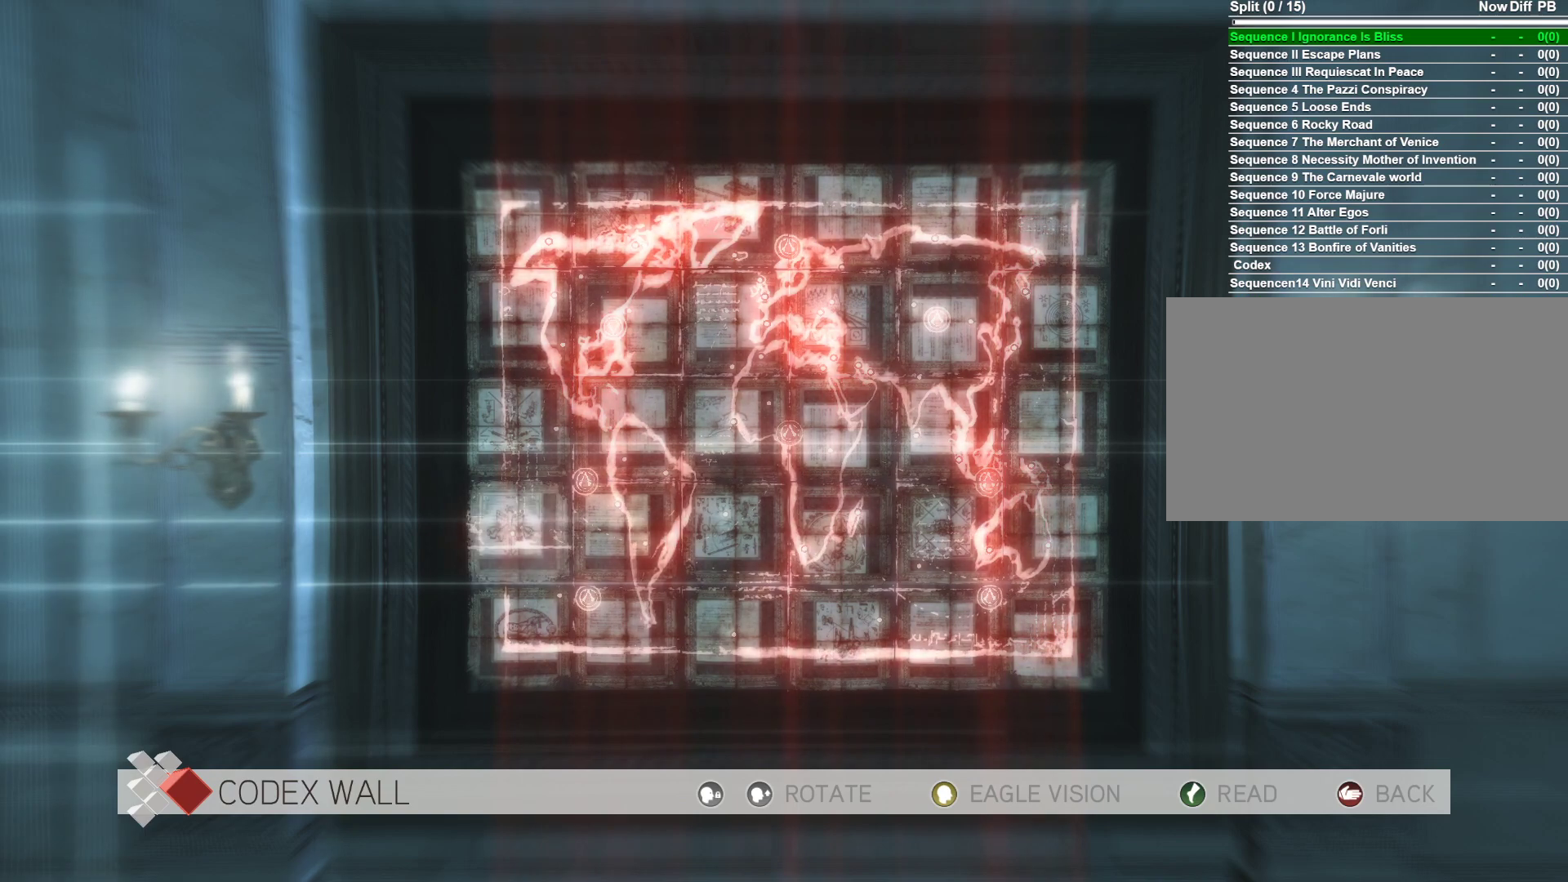
{"keys": [], "mouse": [], "mouse_move": "still", "events": [[166, "mouse_right", "down"], [350, "mouse_right", "up"]]}
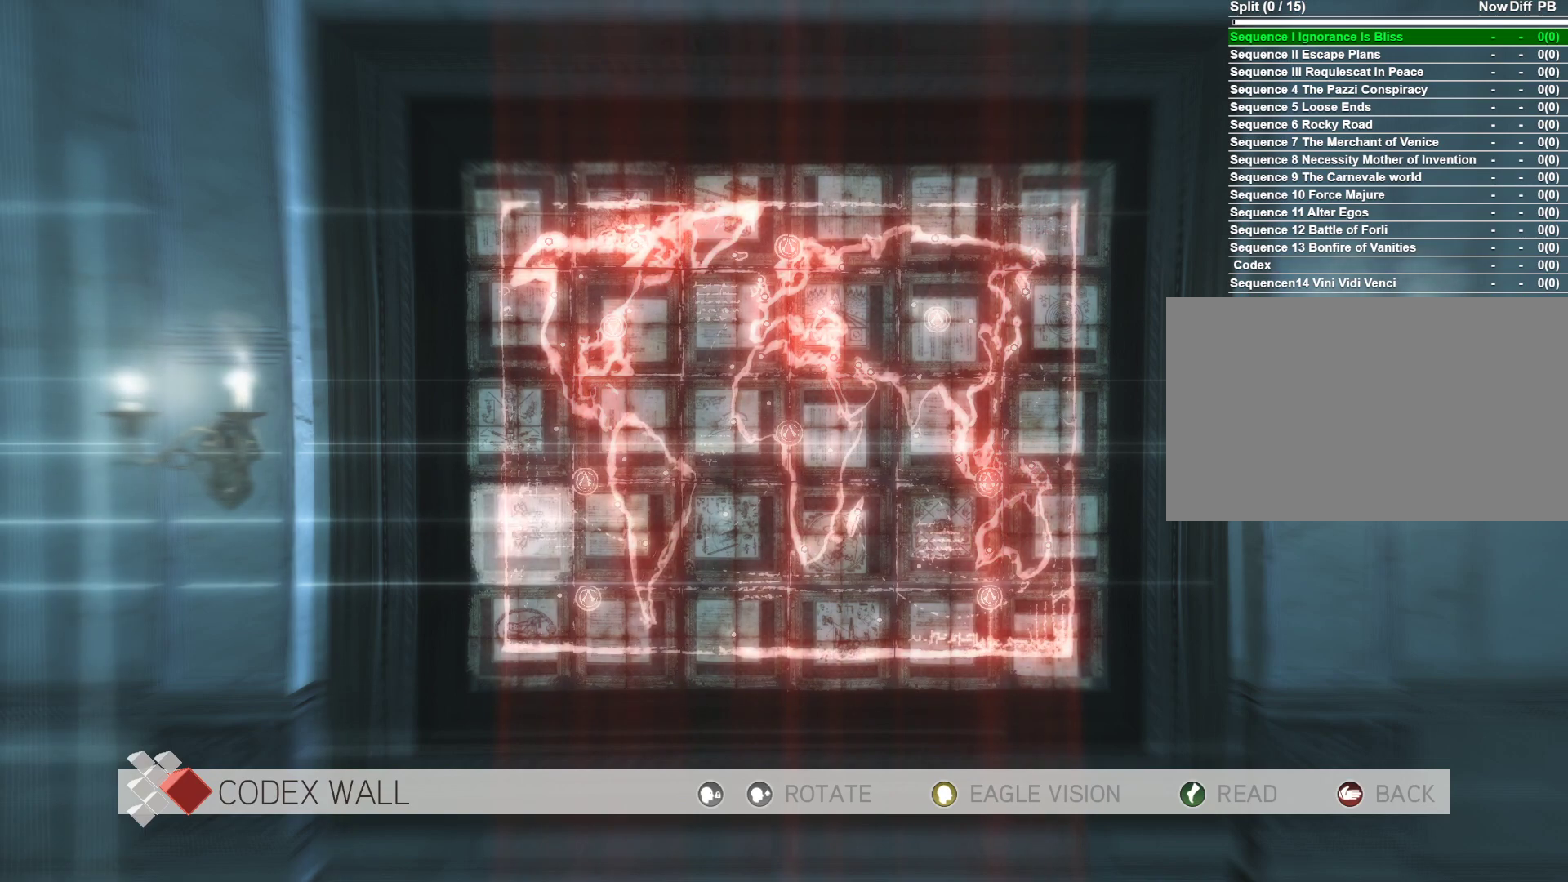
{"keys": [], "mouse": [], "mouse_move": "still", "events": [[83, "d", "down"], [183, "d", "up"], [316, "d", "down"], [466, "d", "up"]]}
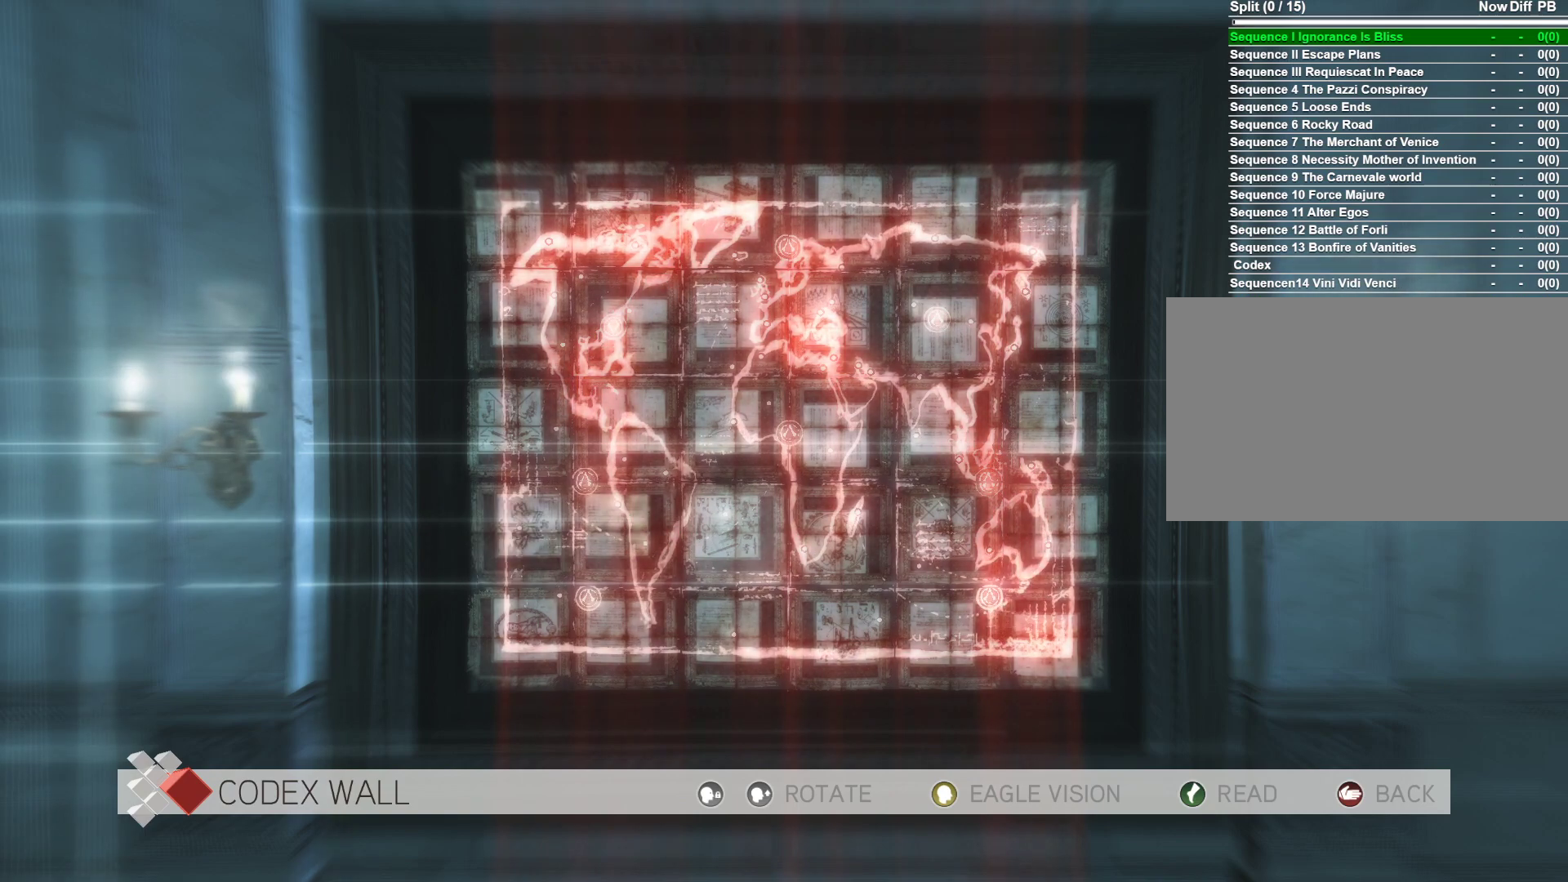
{"keys": [], "mouse": [], "mouse_move": "still", "events": [[66, "d", "down"], [200, "d", "up"]]}
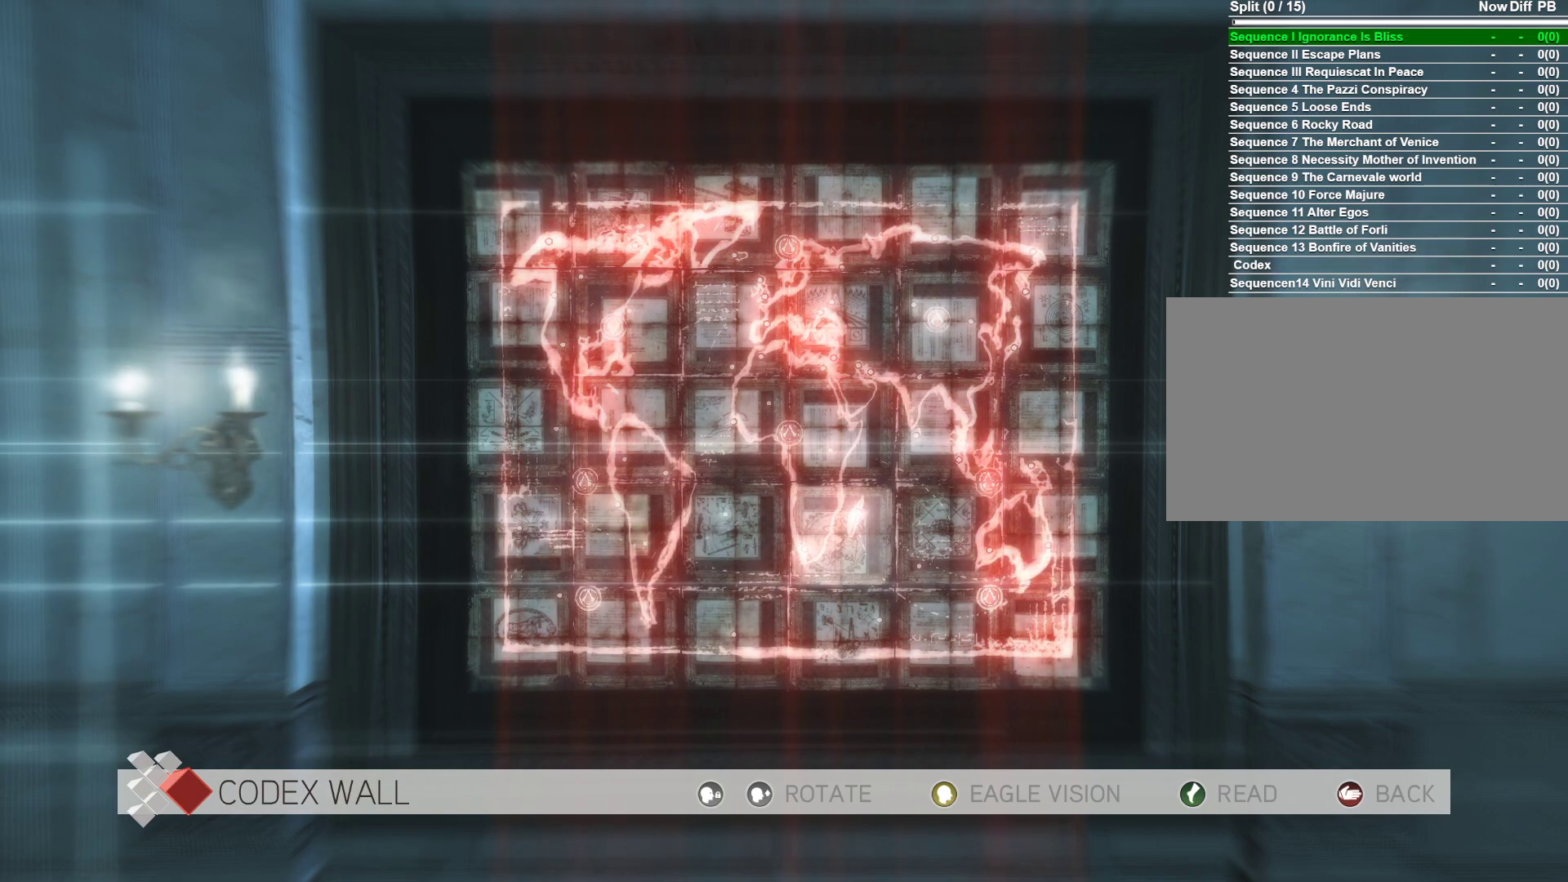
{"keys": [], "mouse": [], "mouse_move": "still", "events": []}
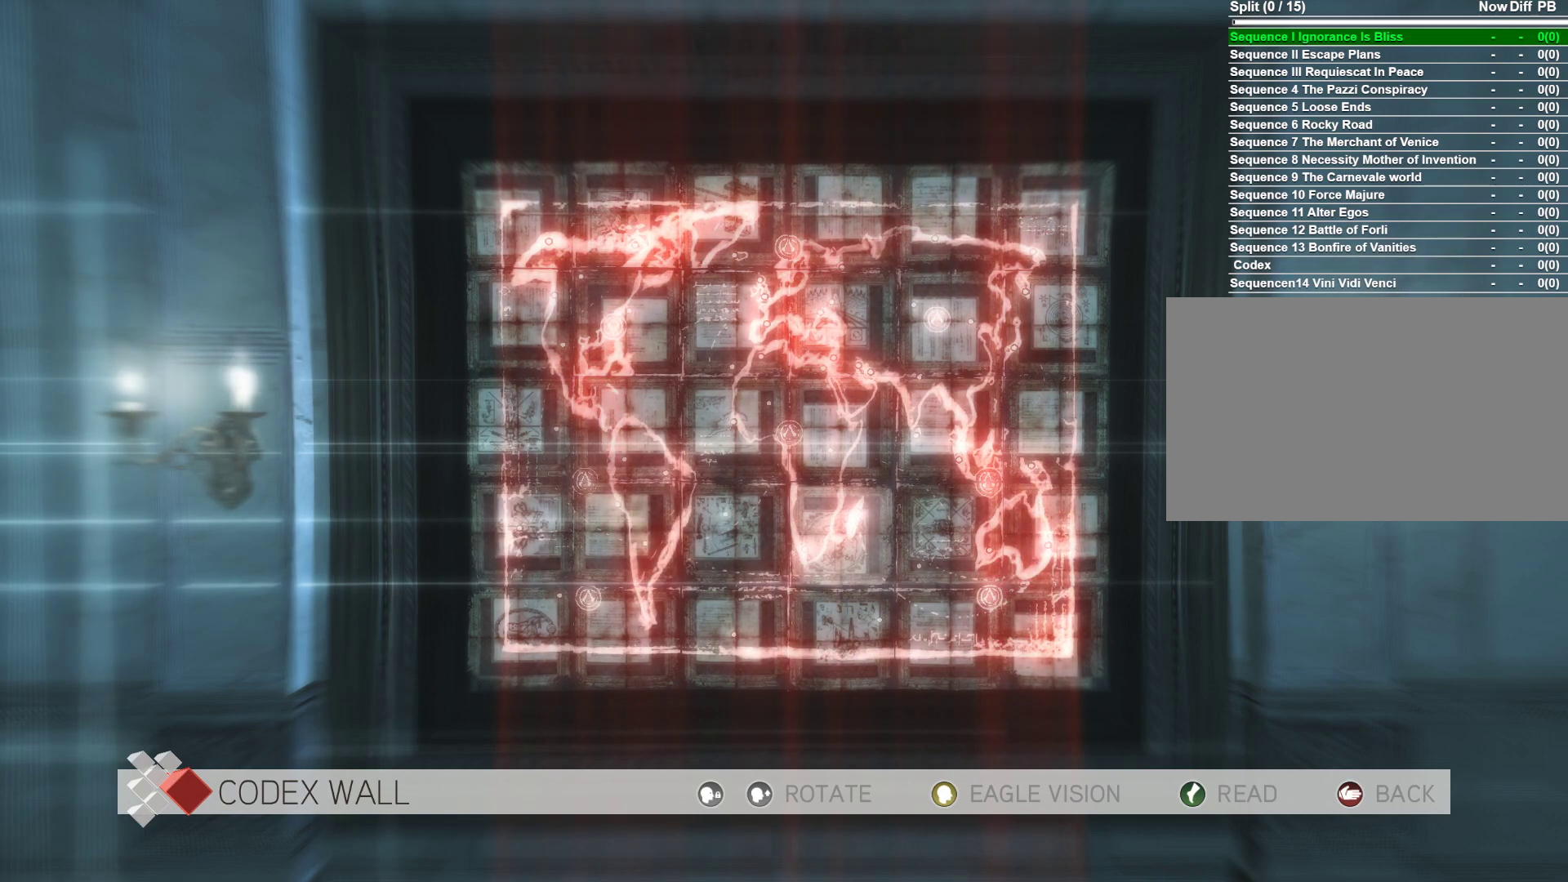
{"keys": [], "mouse": [], "mouse_move": "still", "events": []}
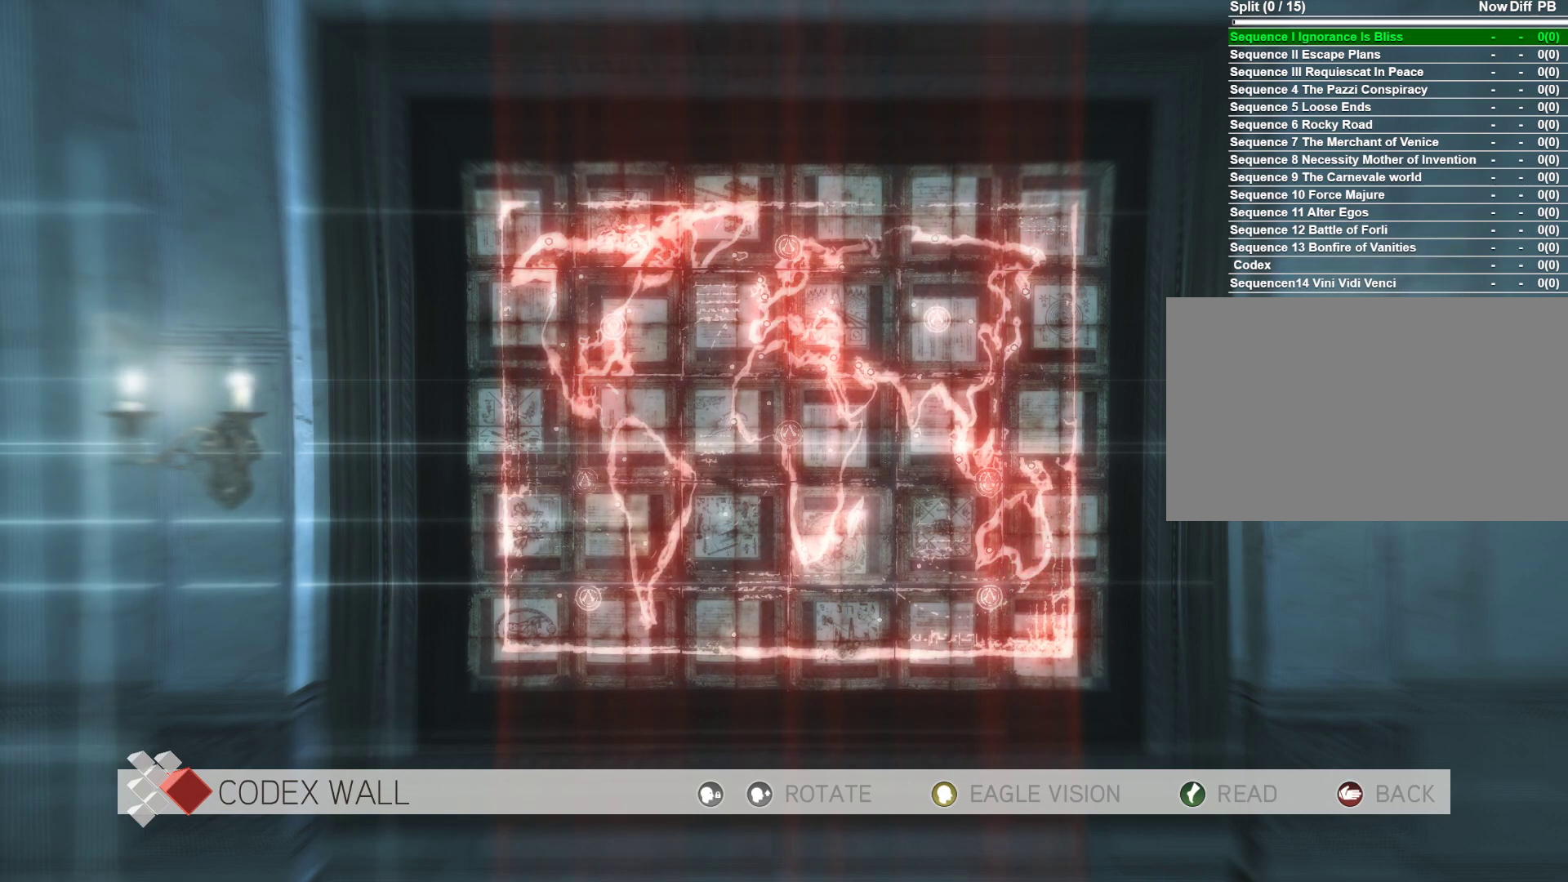
{"keys": ["d"], "mouse": [], "mouse_move": "still", "events": [[383, "d", "down"]]}
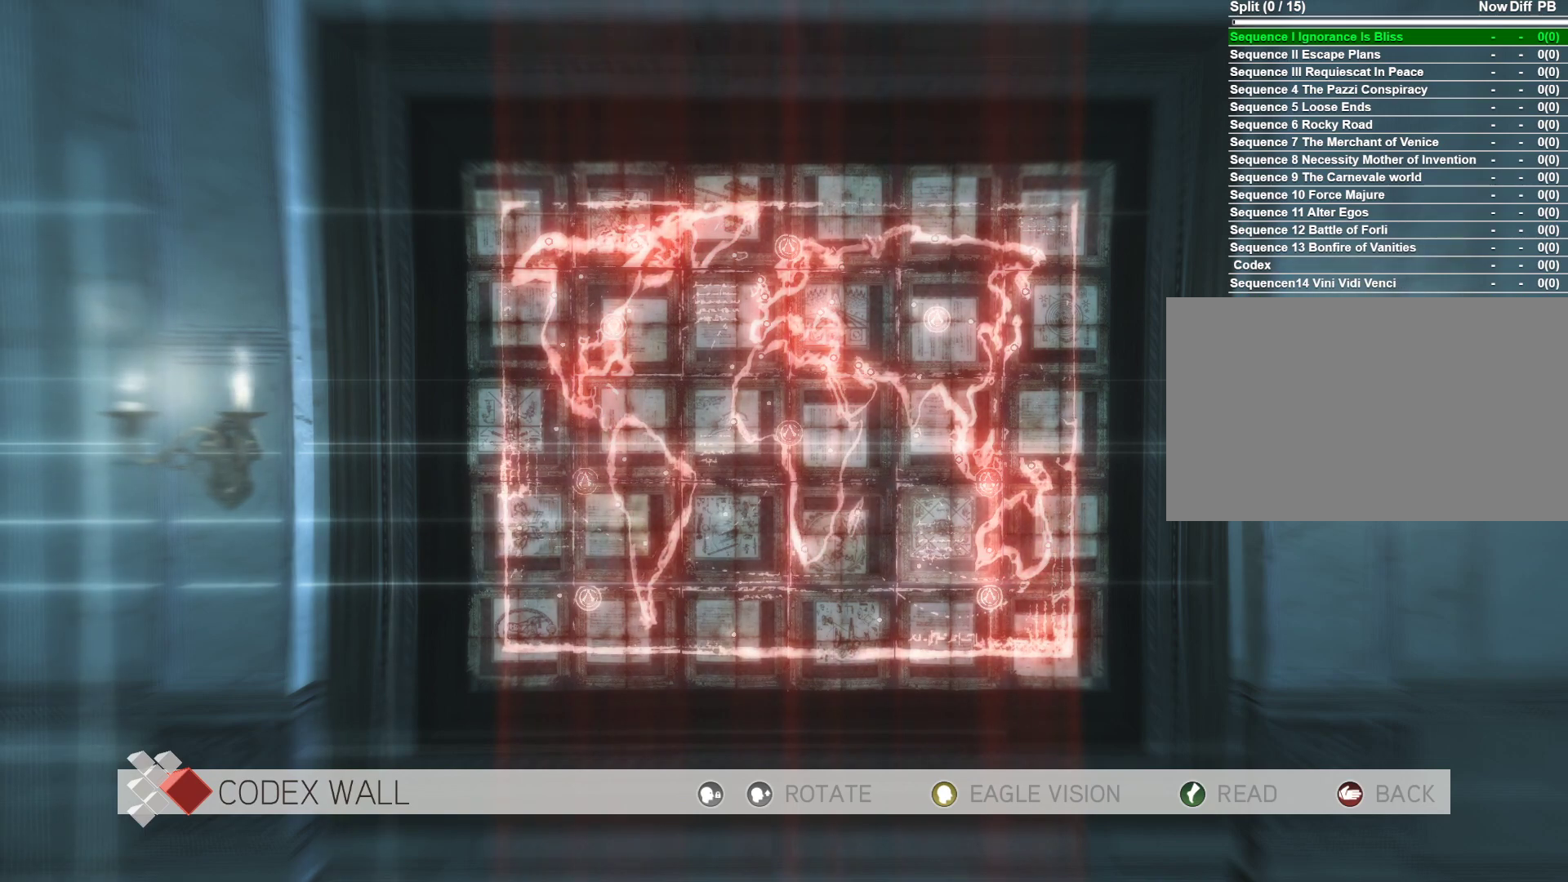
{"keys": [], "mouse": [], "mouse_move": "still", "events": [[33, "d", "up"], [350, "mouse_right", "down"], [500, "mouse_right", "up"]]}
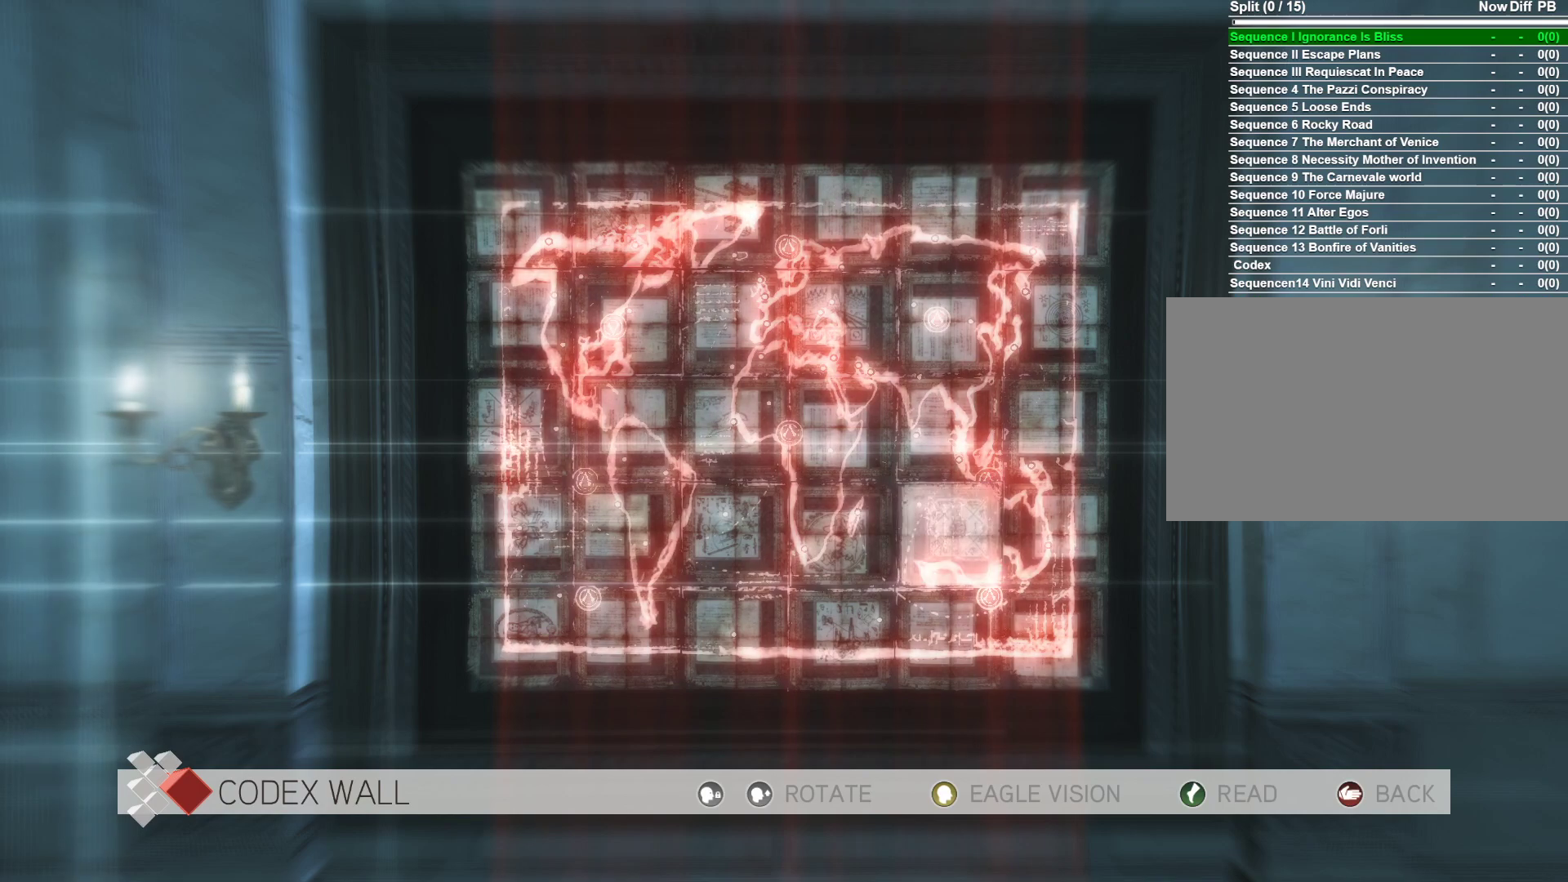
{"keys": [], "mouse": [], "mouse_move": "still", "events": []}
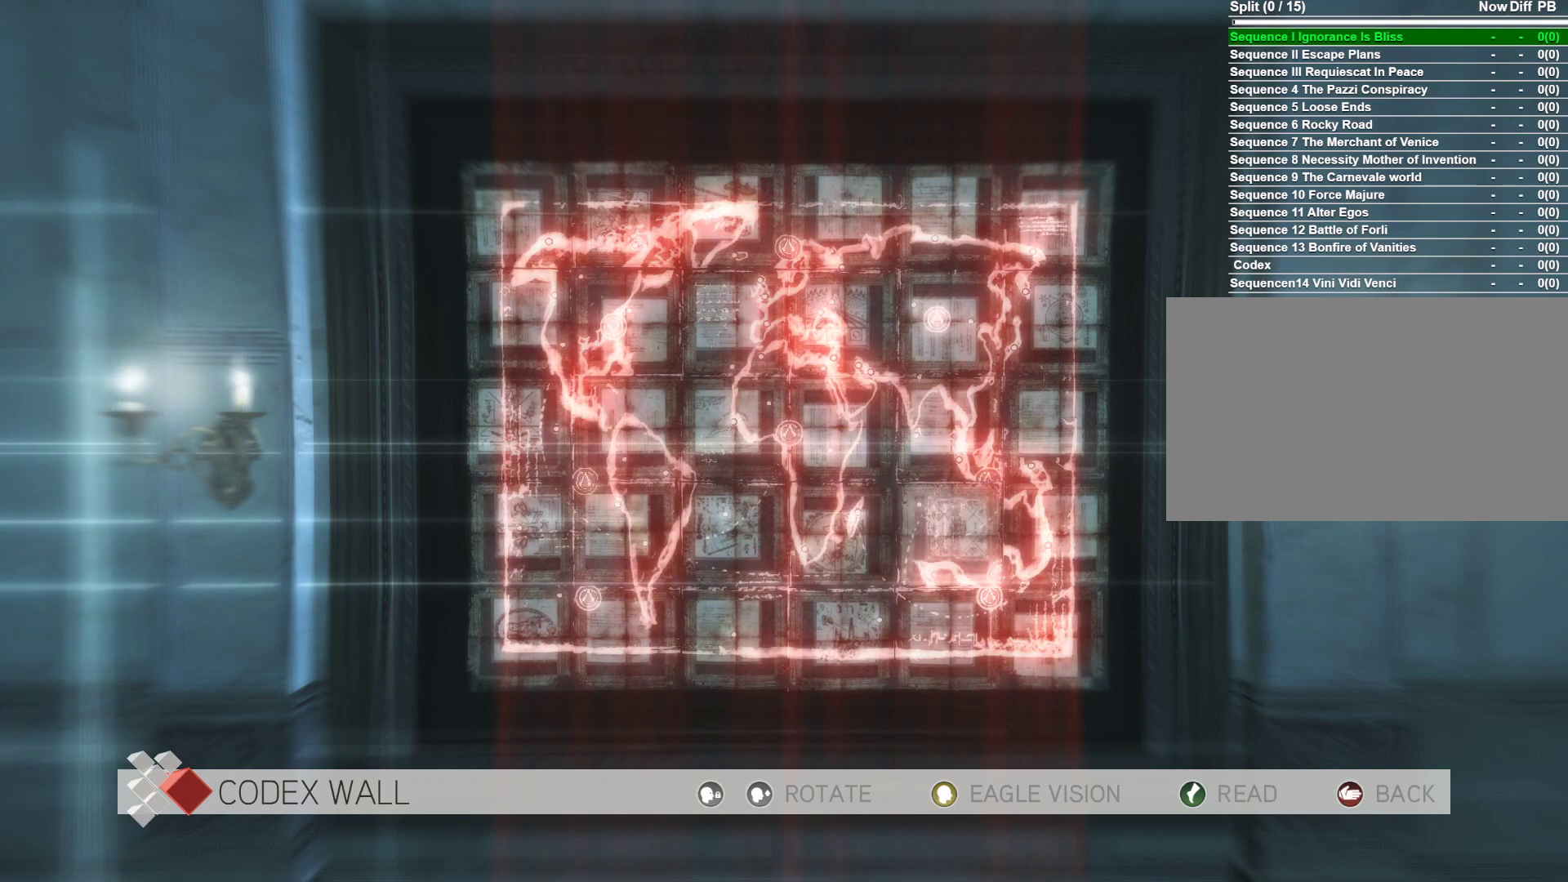
{"keys": [], "mouse": [], "mouse_move": "still", "events": []}
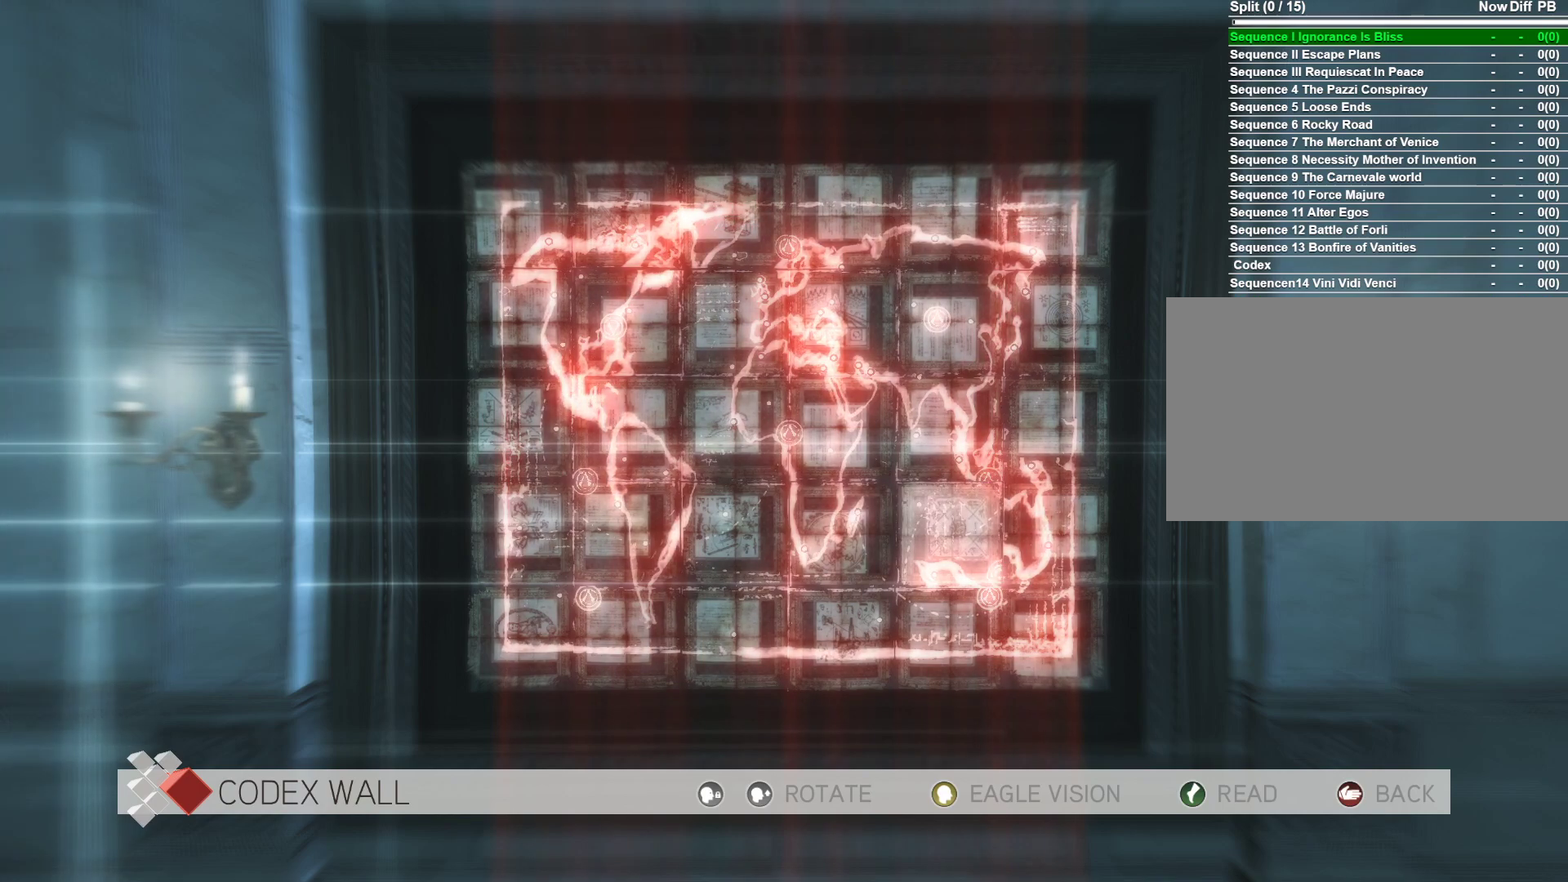
{"keys": [], "mouse": [], "mouse_move": "still", "events": []}
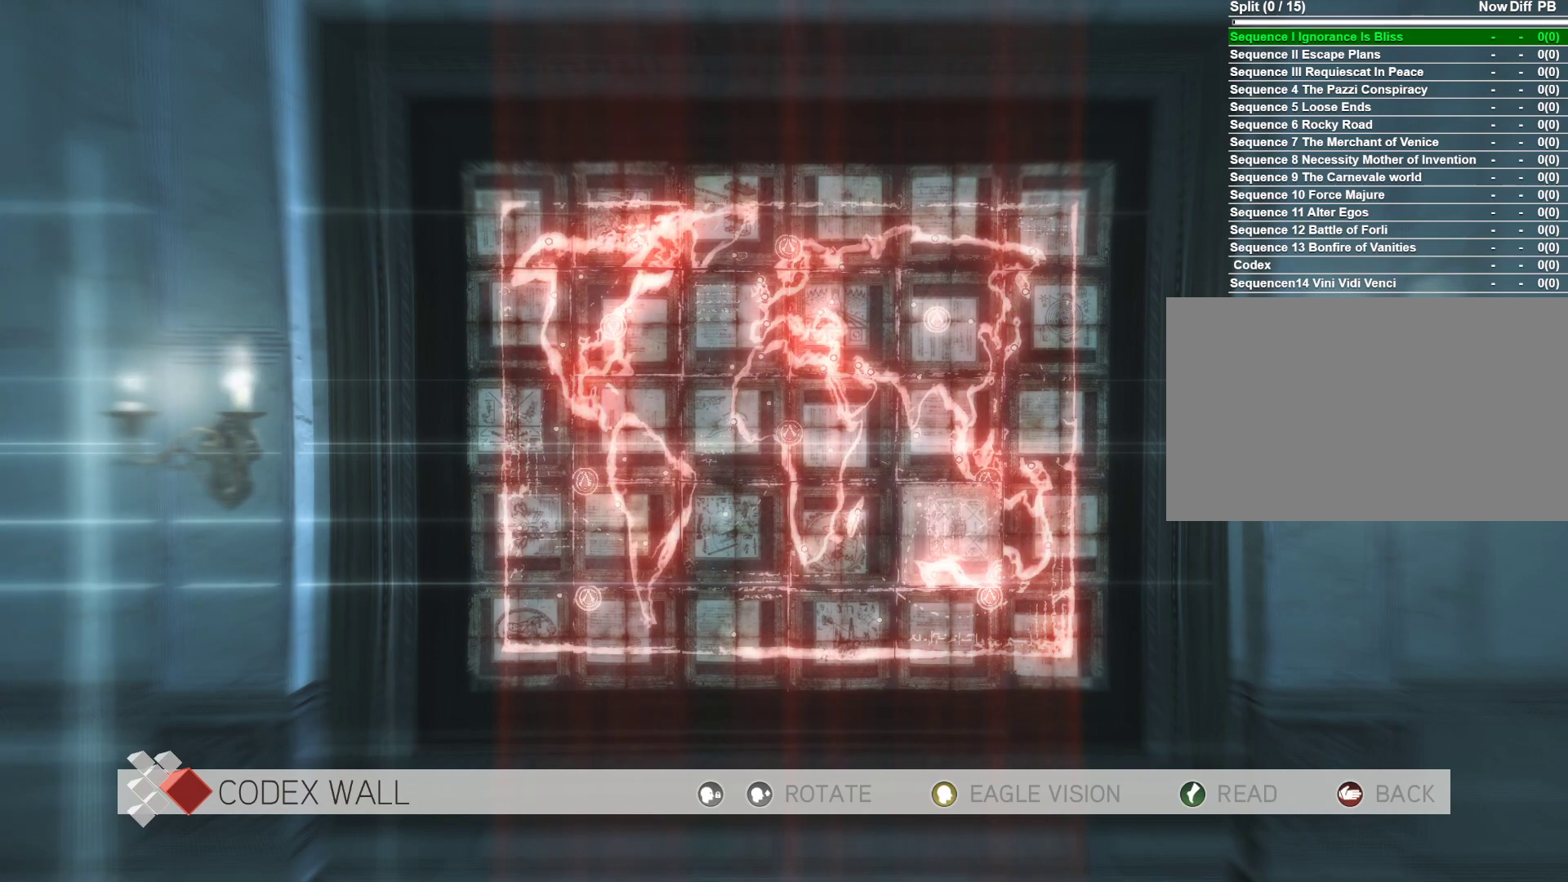
{"keys": [], "mouse": [], "mouse_move": "still", "events": [[83, "mouse_right", "down"], [233, "mouse_right", "up"]]}
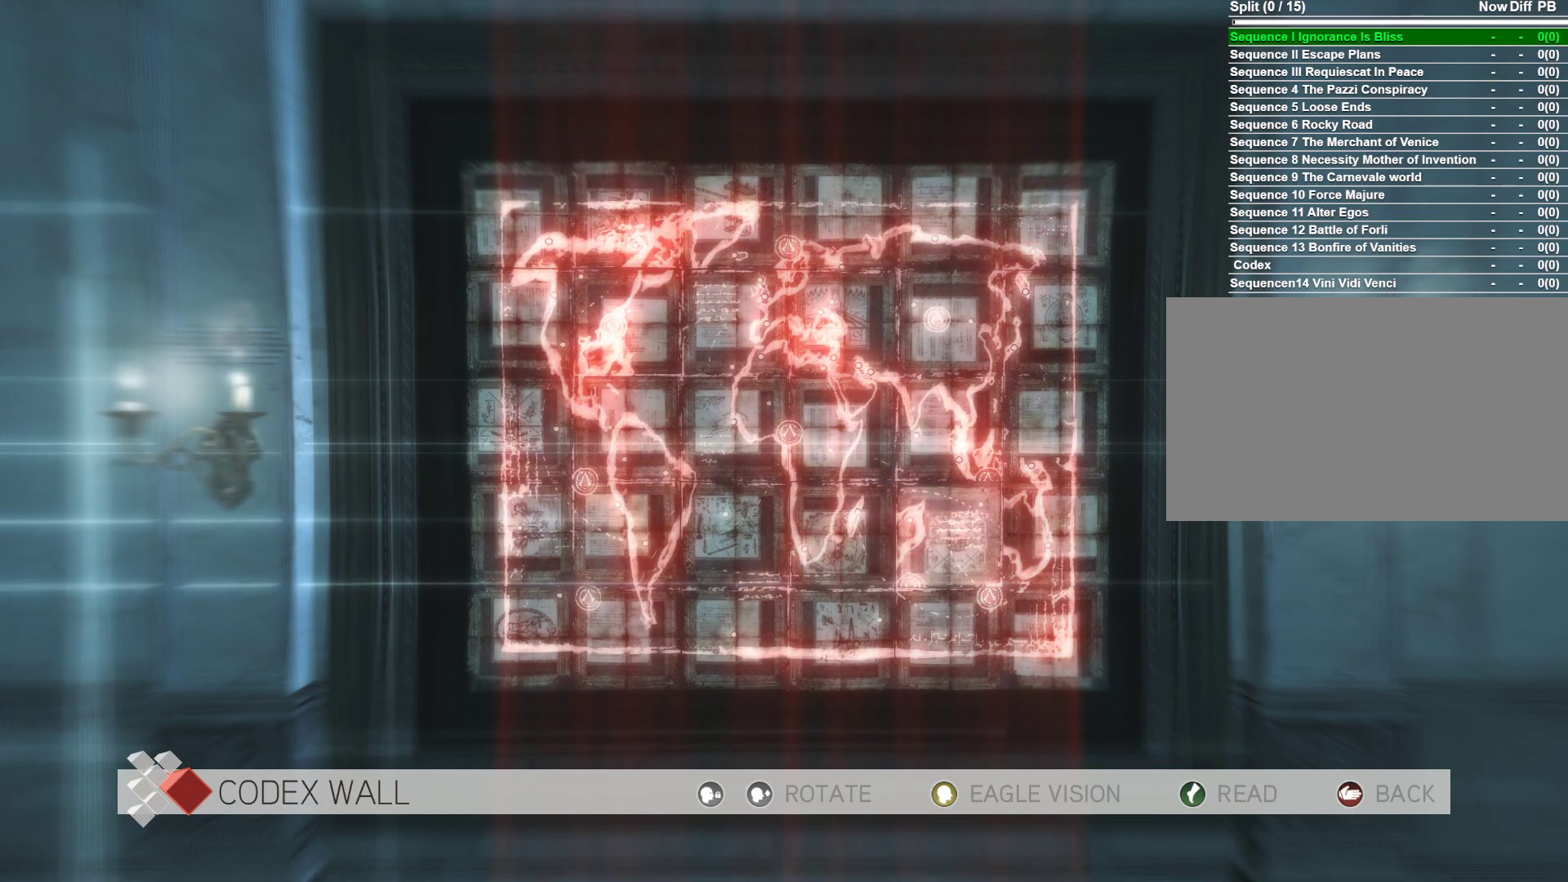
{"keys": [], "mouse": [], "mouse_move": "still", "events": []}
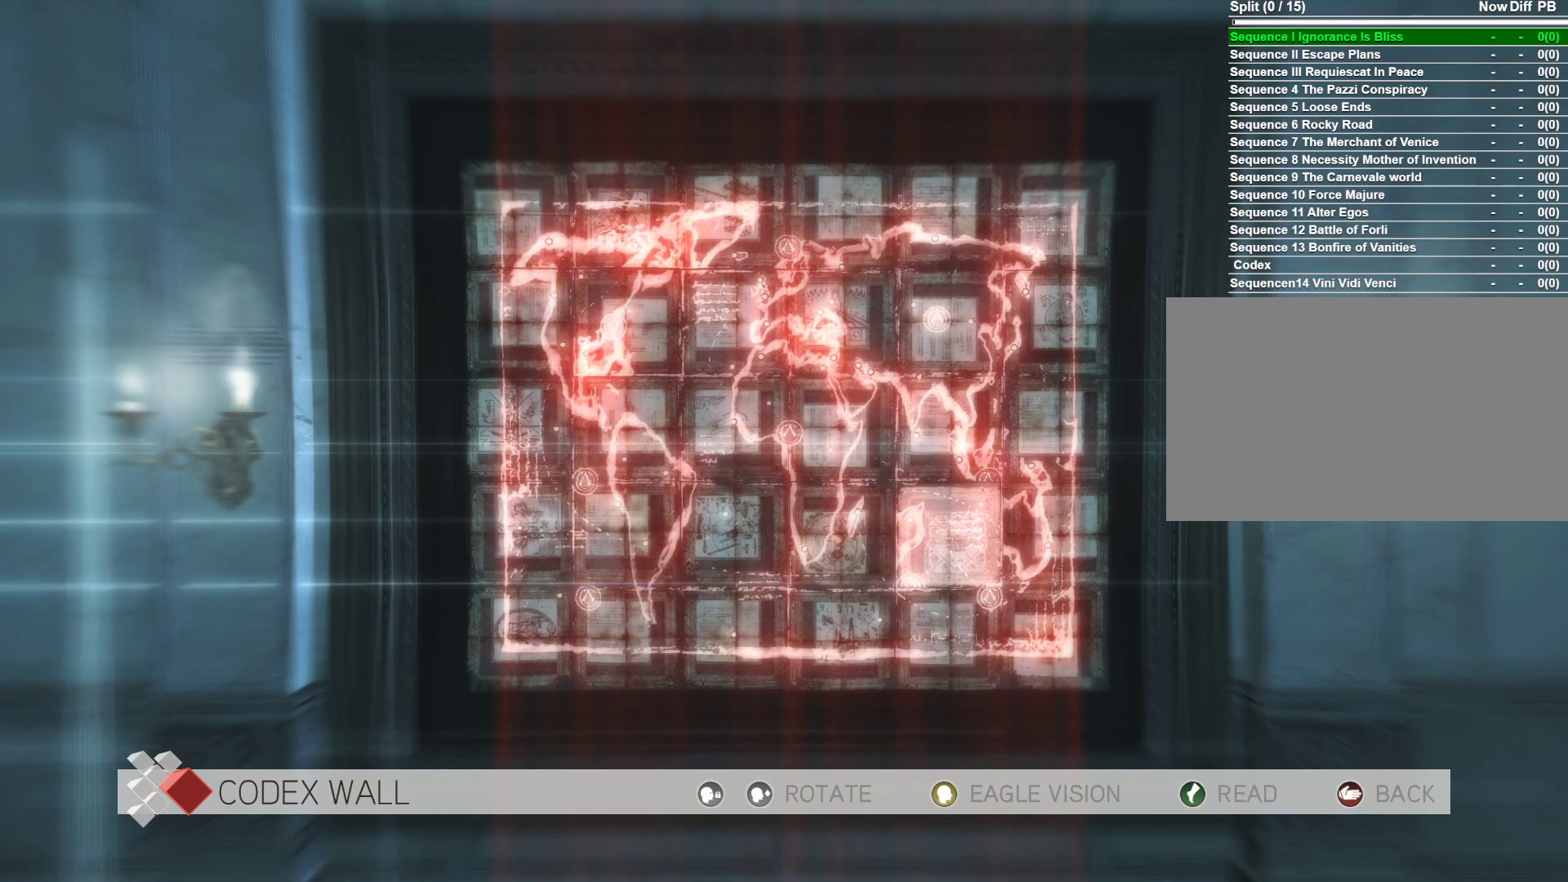
{"keys": [], "mouse": ["right"], "mouse_move": "still", "events": [[400, "mouse_right", "down"]]}
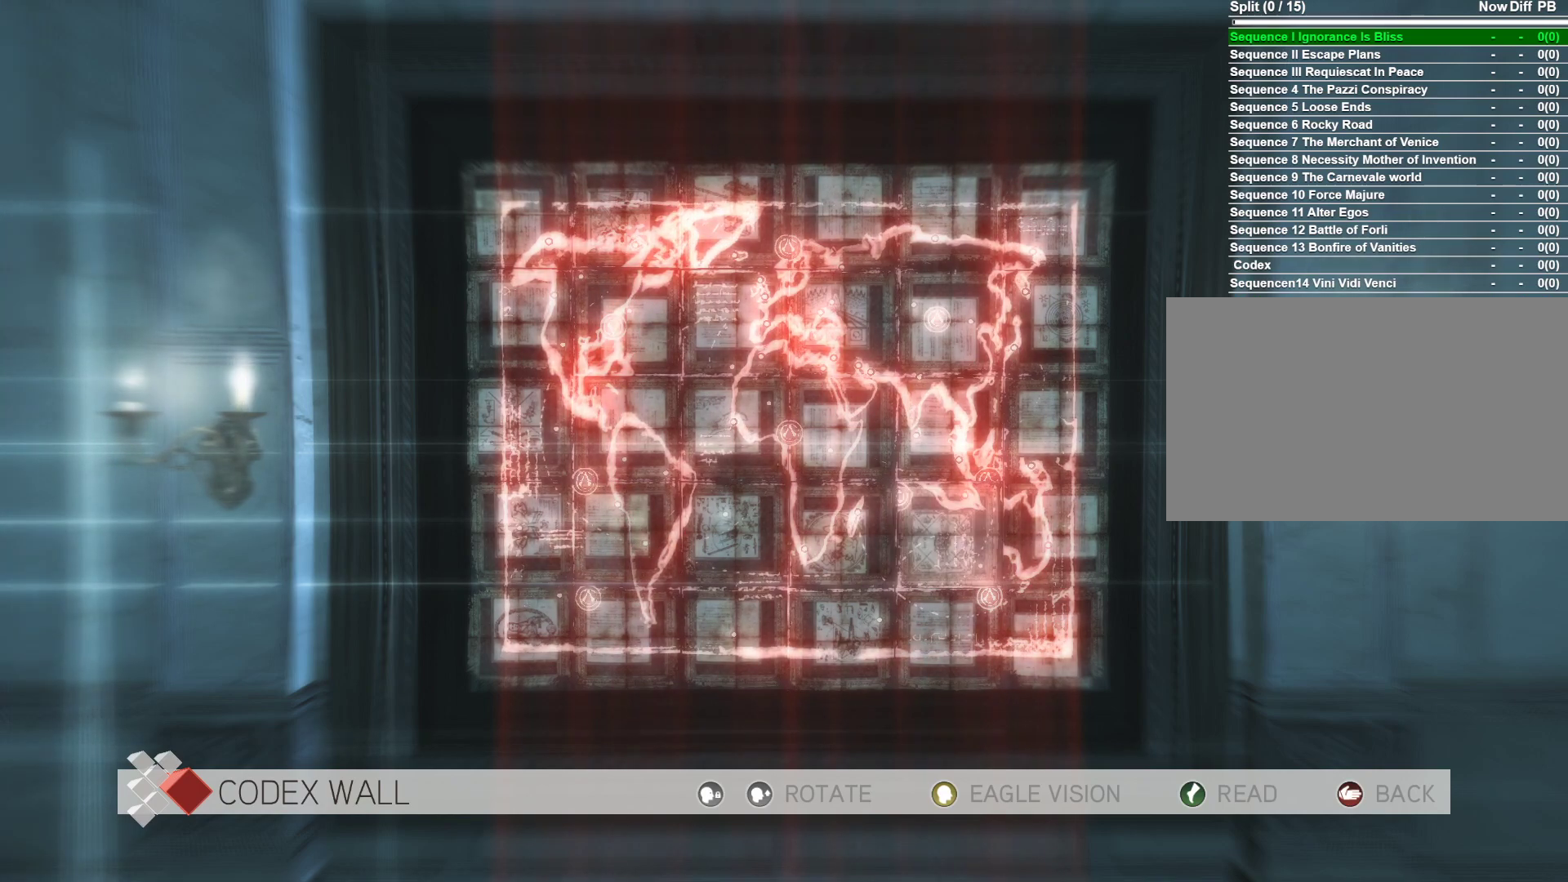
{"keys": [], "mouse": [], "mouse_move": "still", "events": [[100, "mouse_right", "up"]]}
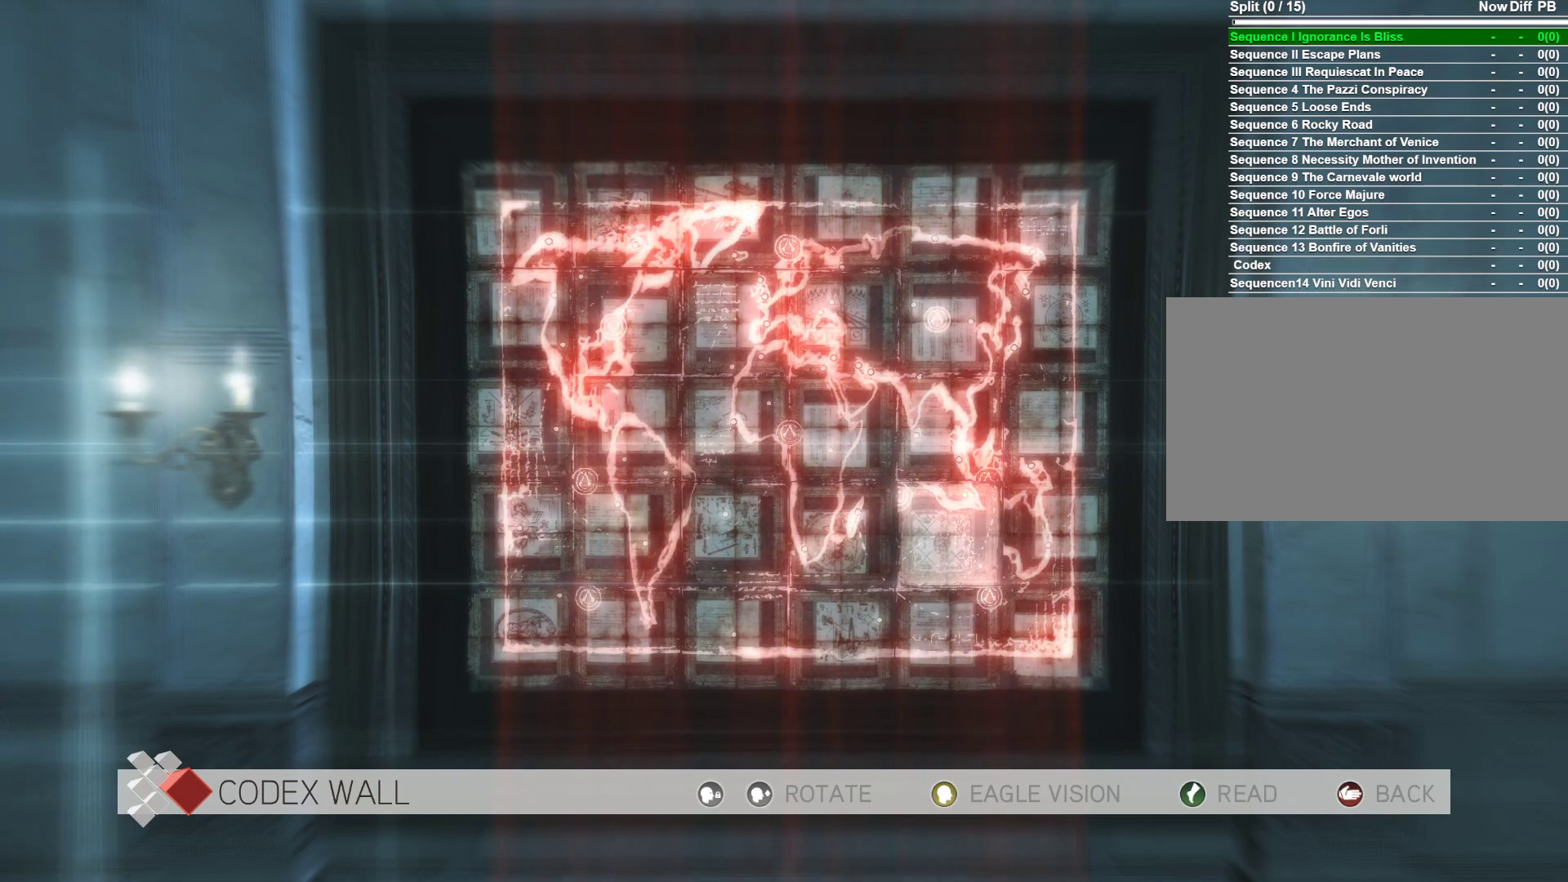
{"keys": [], "mouse": [], "mouse_move": "still", "events": []}
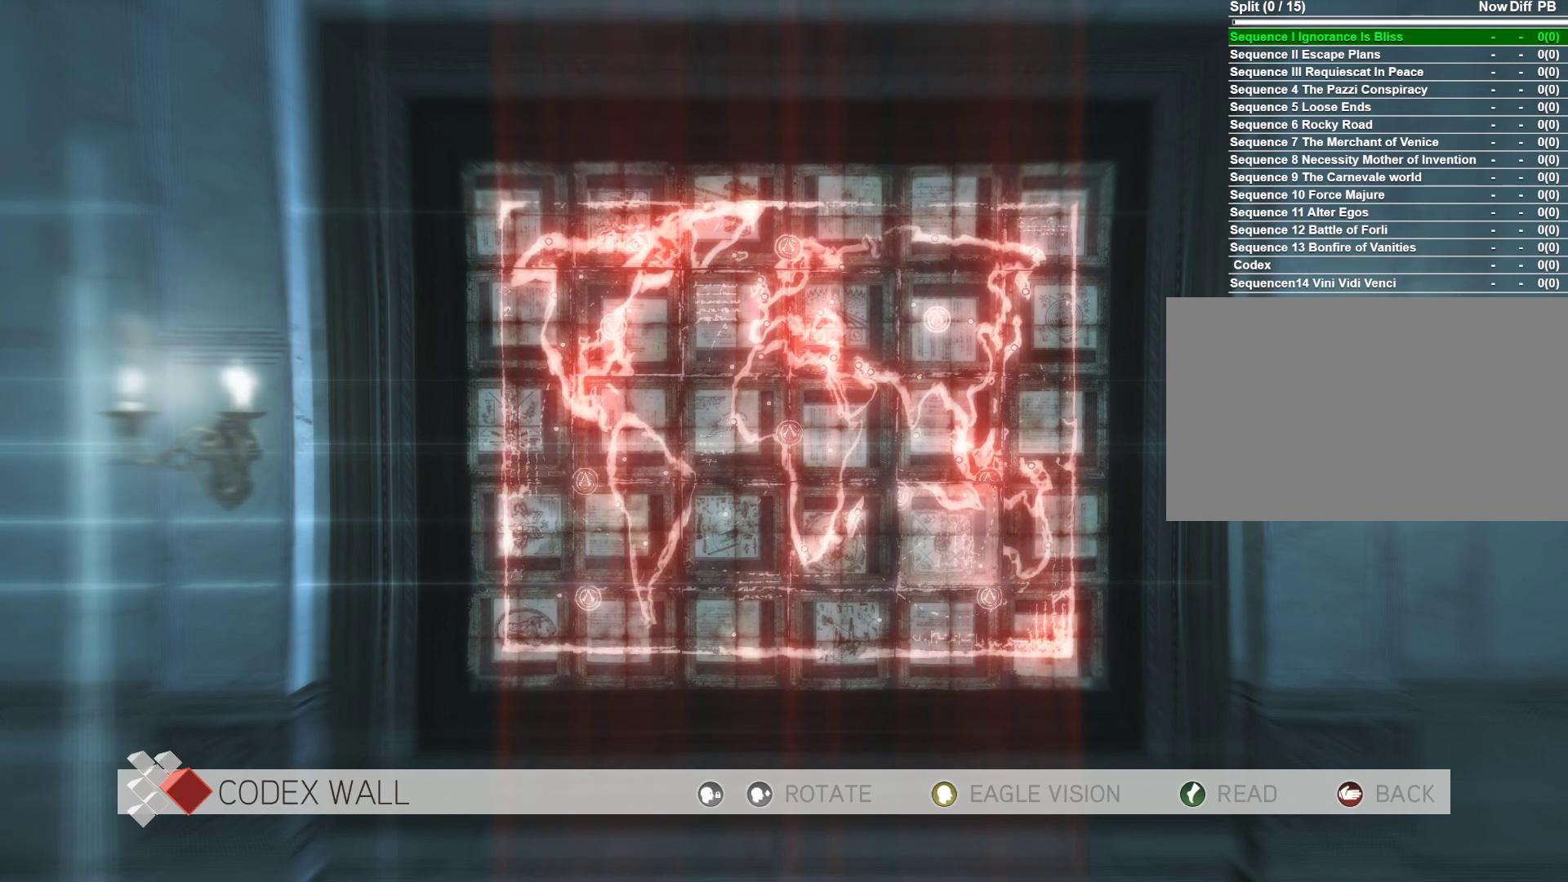
{"keys": [], "mouse": [], "mouse_move": "still", "events": []}
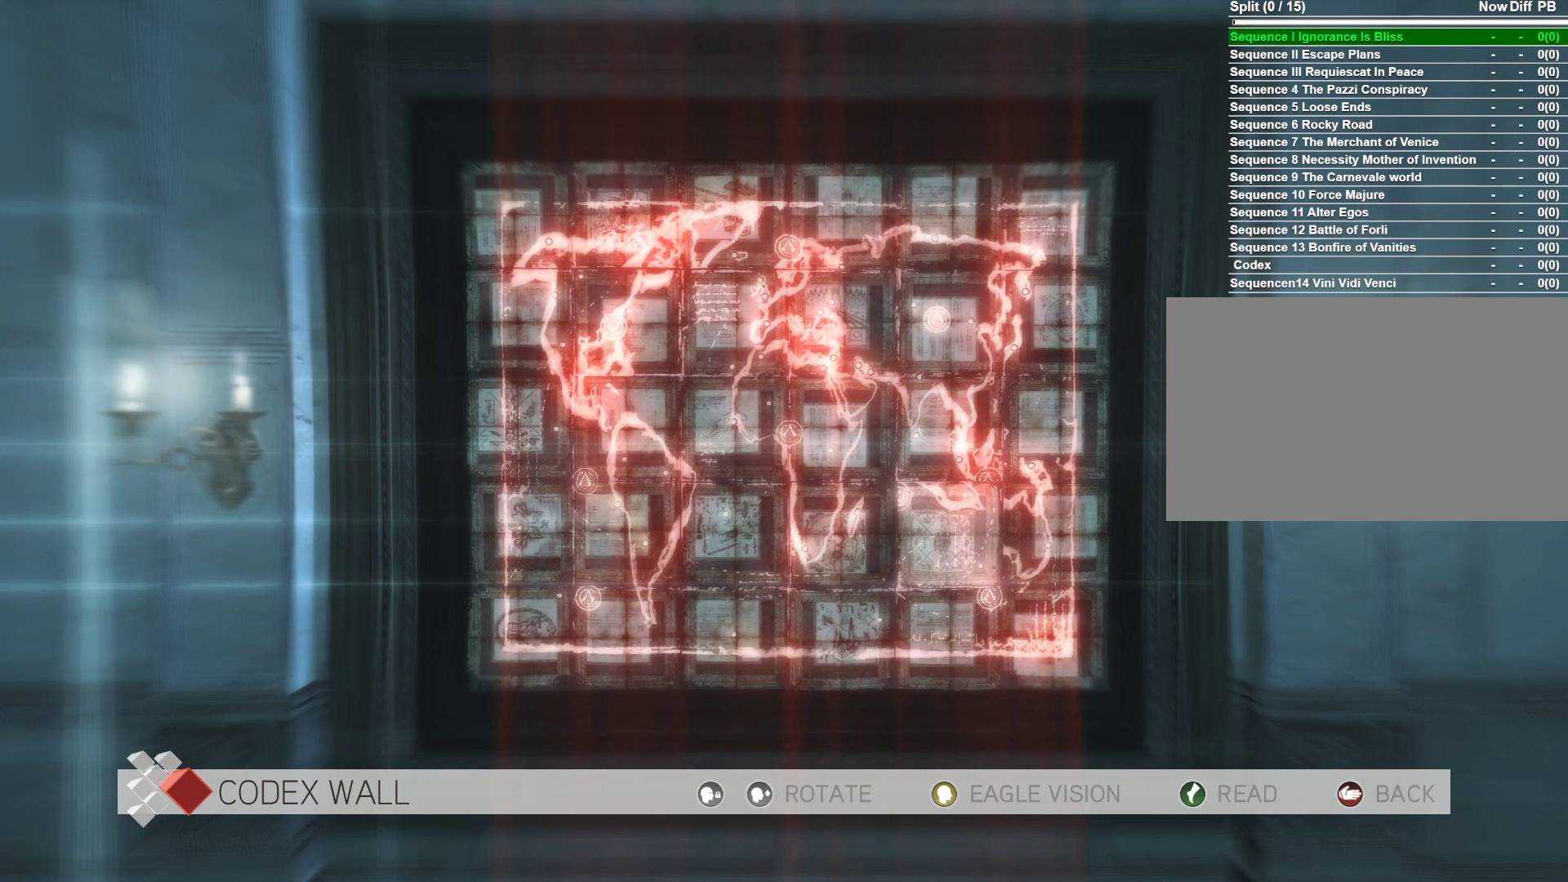
{"keys": ["shift"], "mouse": [], "mouse_move": "still", "events": [[366, "shift", "down"]]}
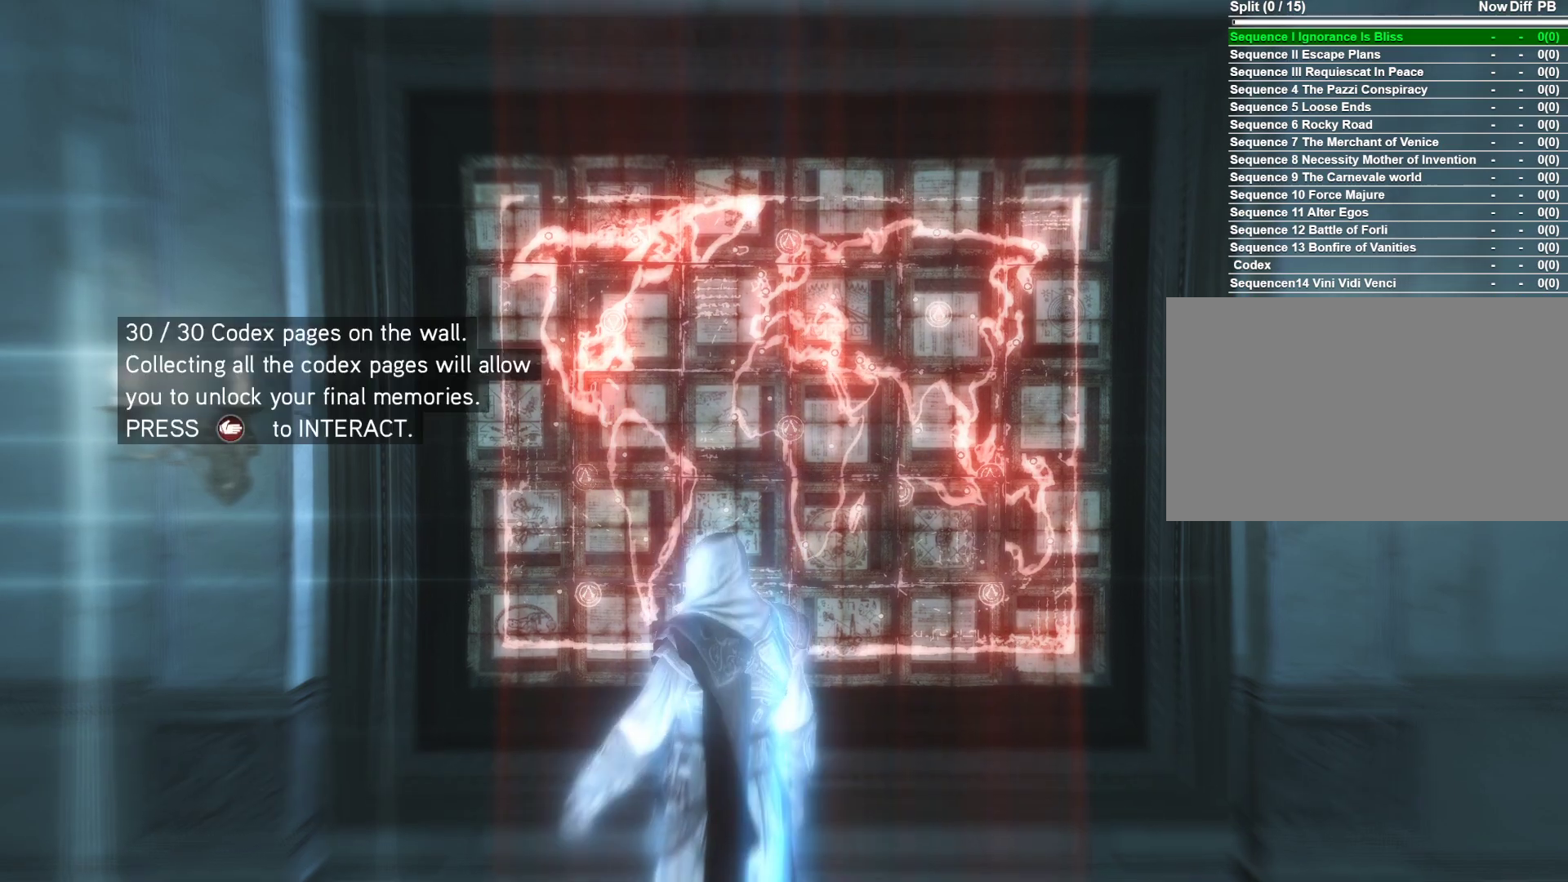
{"keys": ["shift"], "mouse": [], "mouse_move": "still", "events": []}